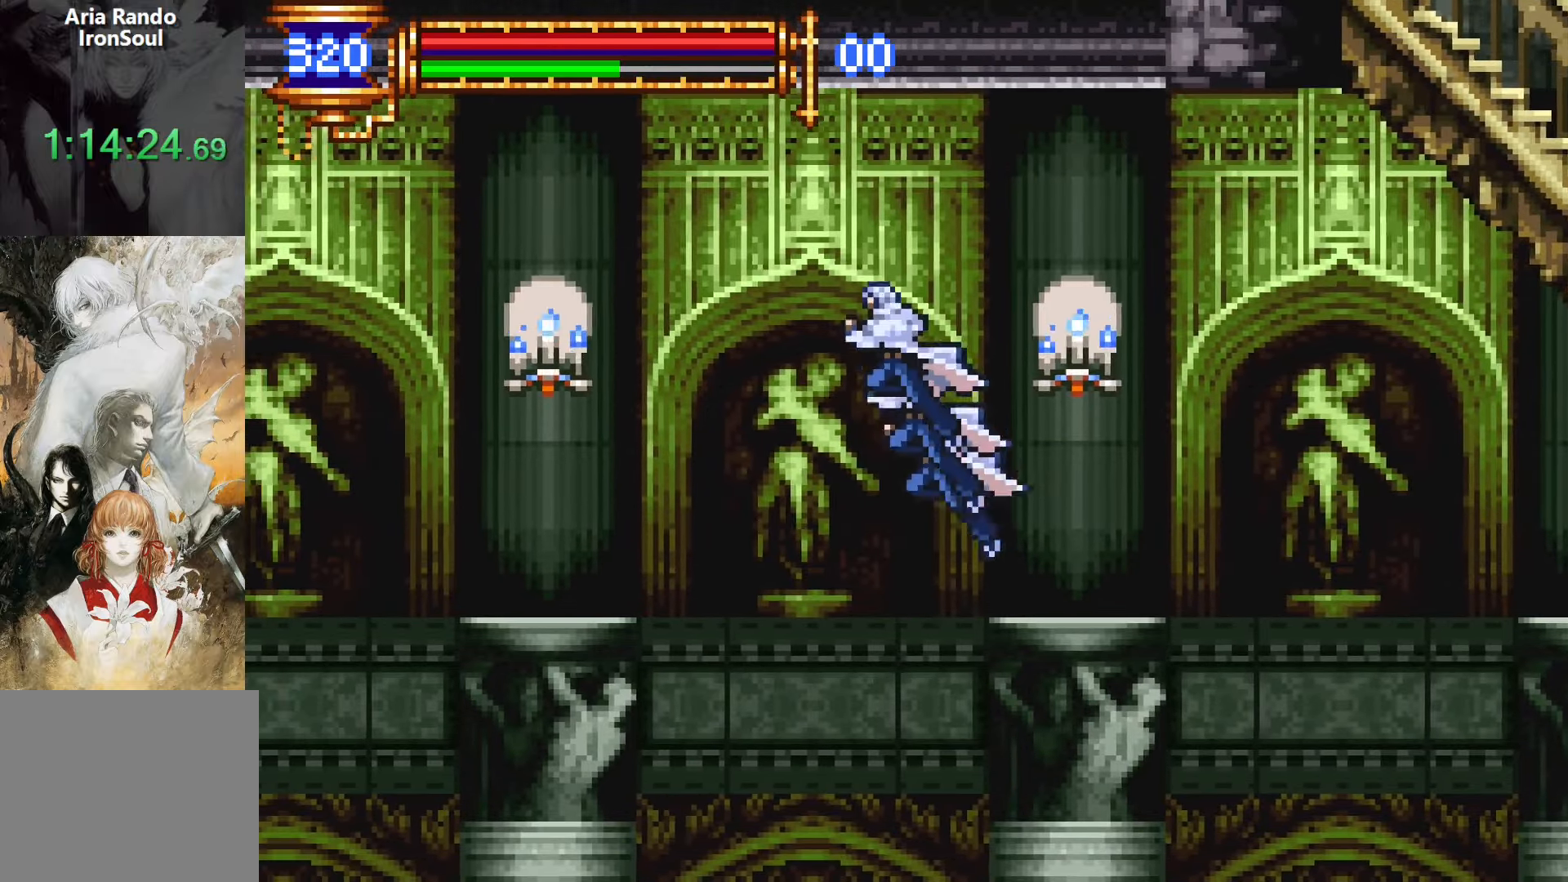
Gameplay with a controller (PlayStation layout); each line is a JSON object with the inputs held at the frame after it. "events" lists button and stick changes between this image and that frame as [ms after this image, input, new state], when the widget could be followed in between. Not read: L3 R3 left_stick right_stick.
{"buttons": ["DPAD_LEFT"], "events": [[283, "CROSS", "down"], [333, "CROSS", "up"]]}
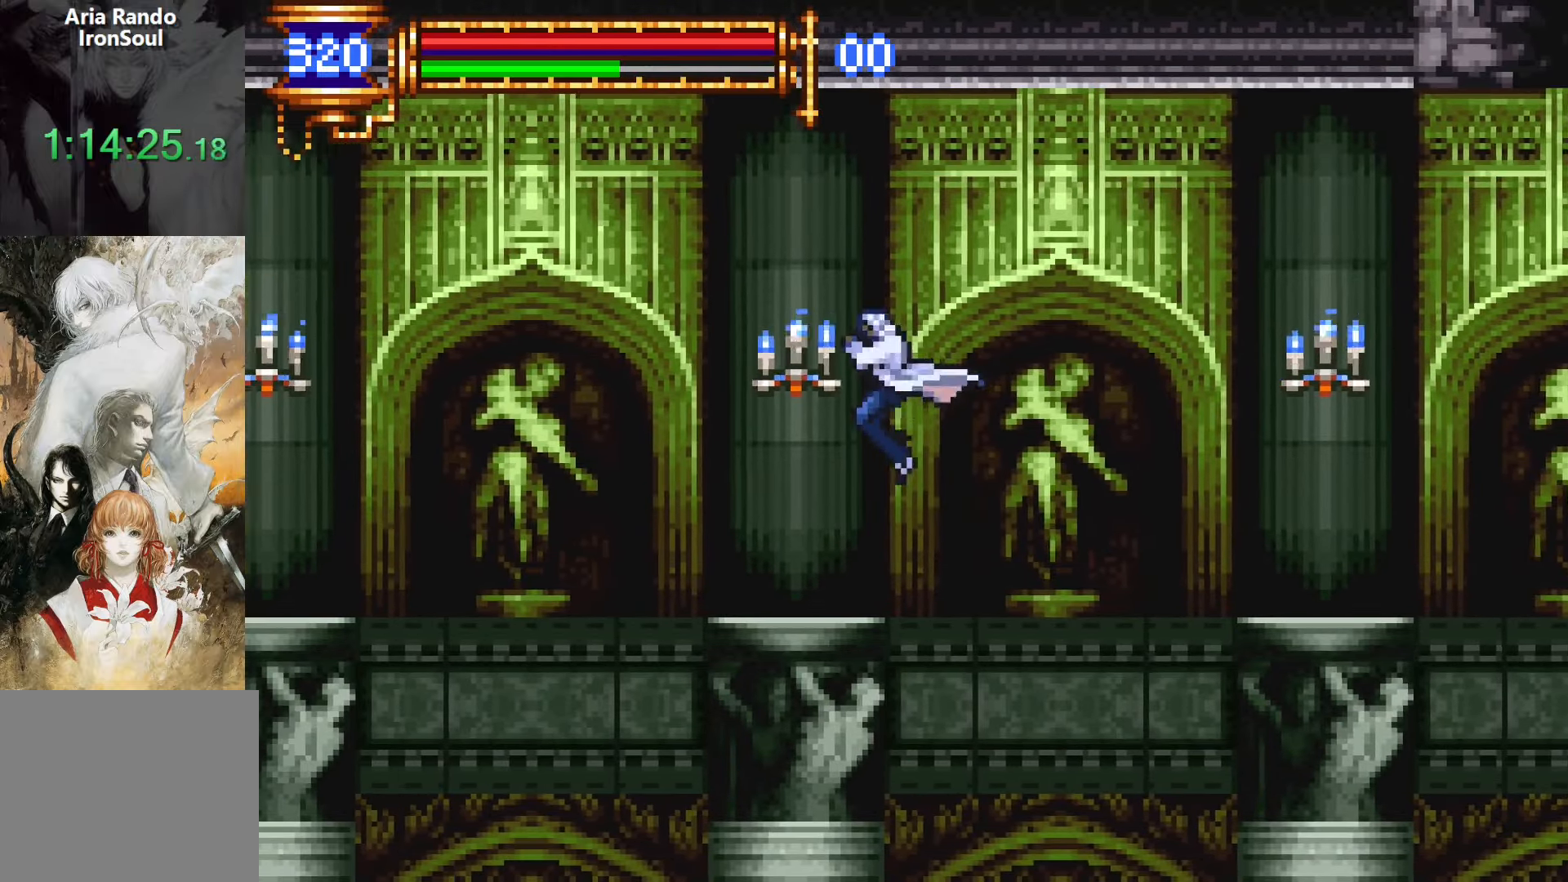
{"buttons": ["DPAD_LEFT"], "events": [[166, "DPAD_DOWN", "down"], [183, "DPAD_LEFT", "up"], [200, "DPAD_DOWN", "up"], [233, "DPAD_RIGHT", "down"], [283, "L1", "down"], [383, "DPAD_RIGHT", "up"], [433, "CROSS", "down"], [466, "L1", "up"], [483, "CROSS", "up"], [483, "DPAD_LEFT", "down"]]}
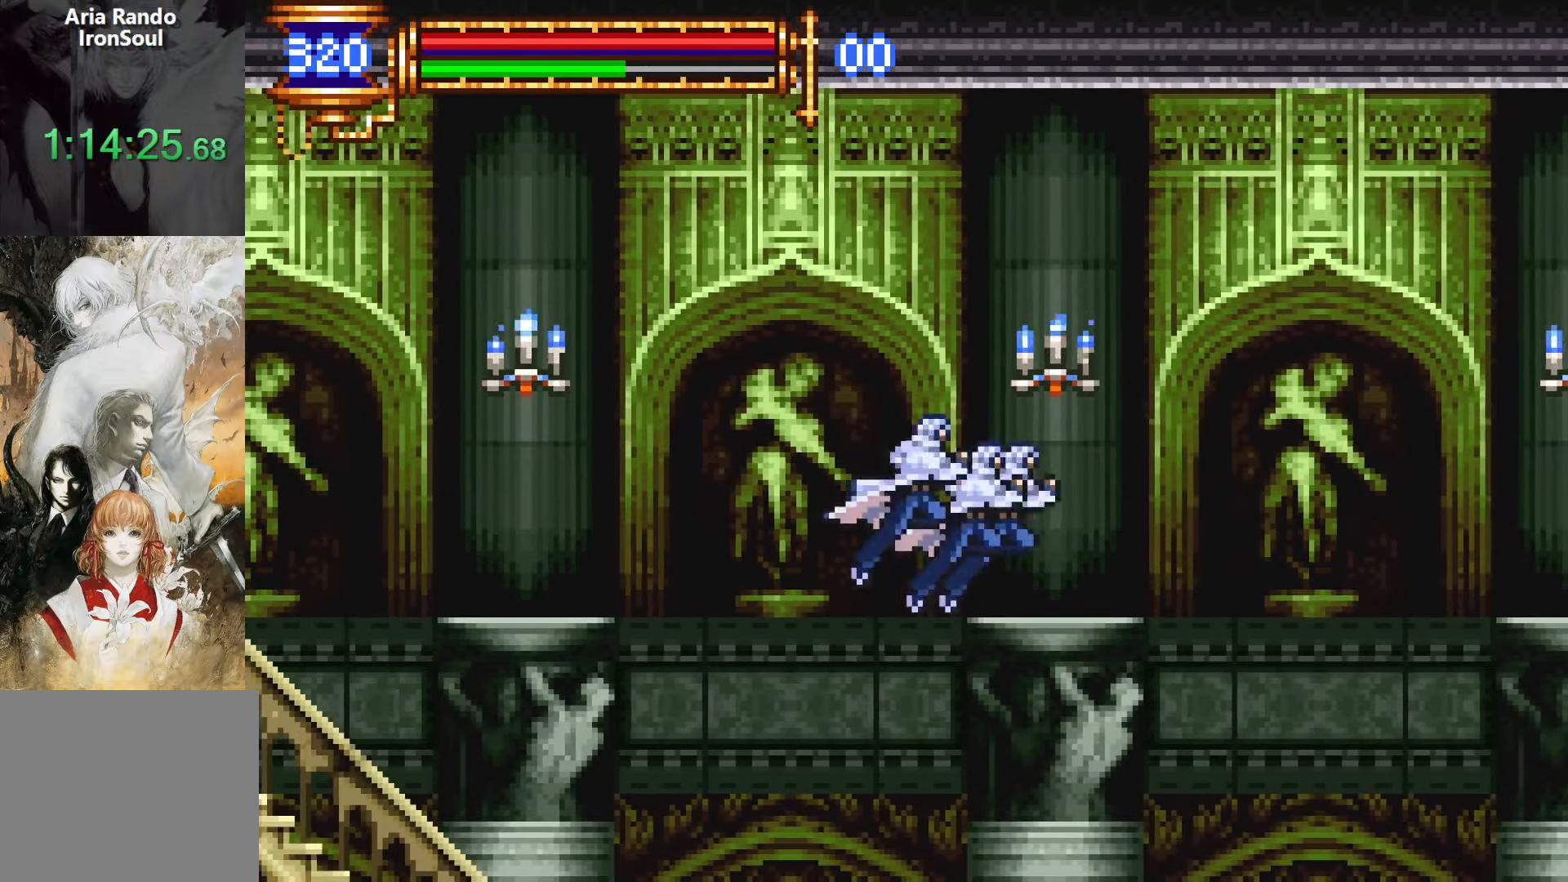
{"buttons": ["DPAD_LEFT"], "events": [[333, "CROSS", "down"], [383, "CROSS", "up"]]}
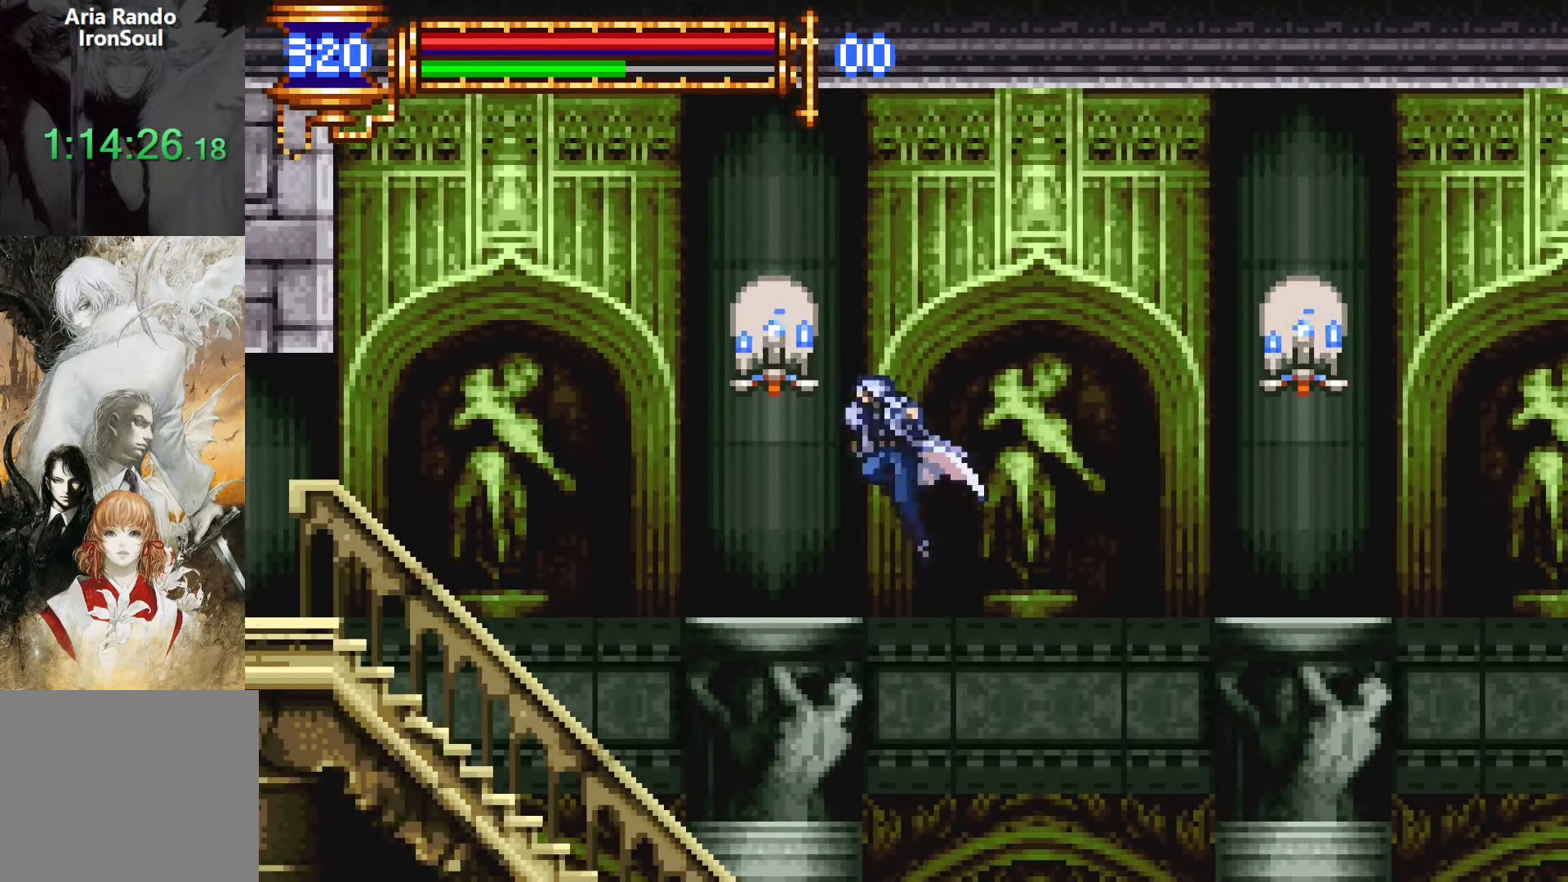
{"buttons": ["DPAD_LEFT"], "events": [[183, "DPAD_DOWN", "down"], [200, "DPAD_DOWN", "up"], [200, "DPAD_LEFT", "up"], [233, "DPAD_RIGHT", "down"], [283, "L1", "down"], [350, "DPAD_RIGHT", "up"], [433, "DPAD_LEFT", "down"], [433, "L1", "up"]]}
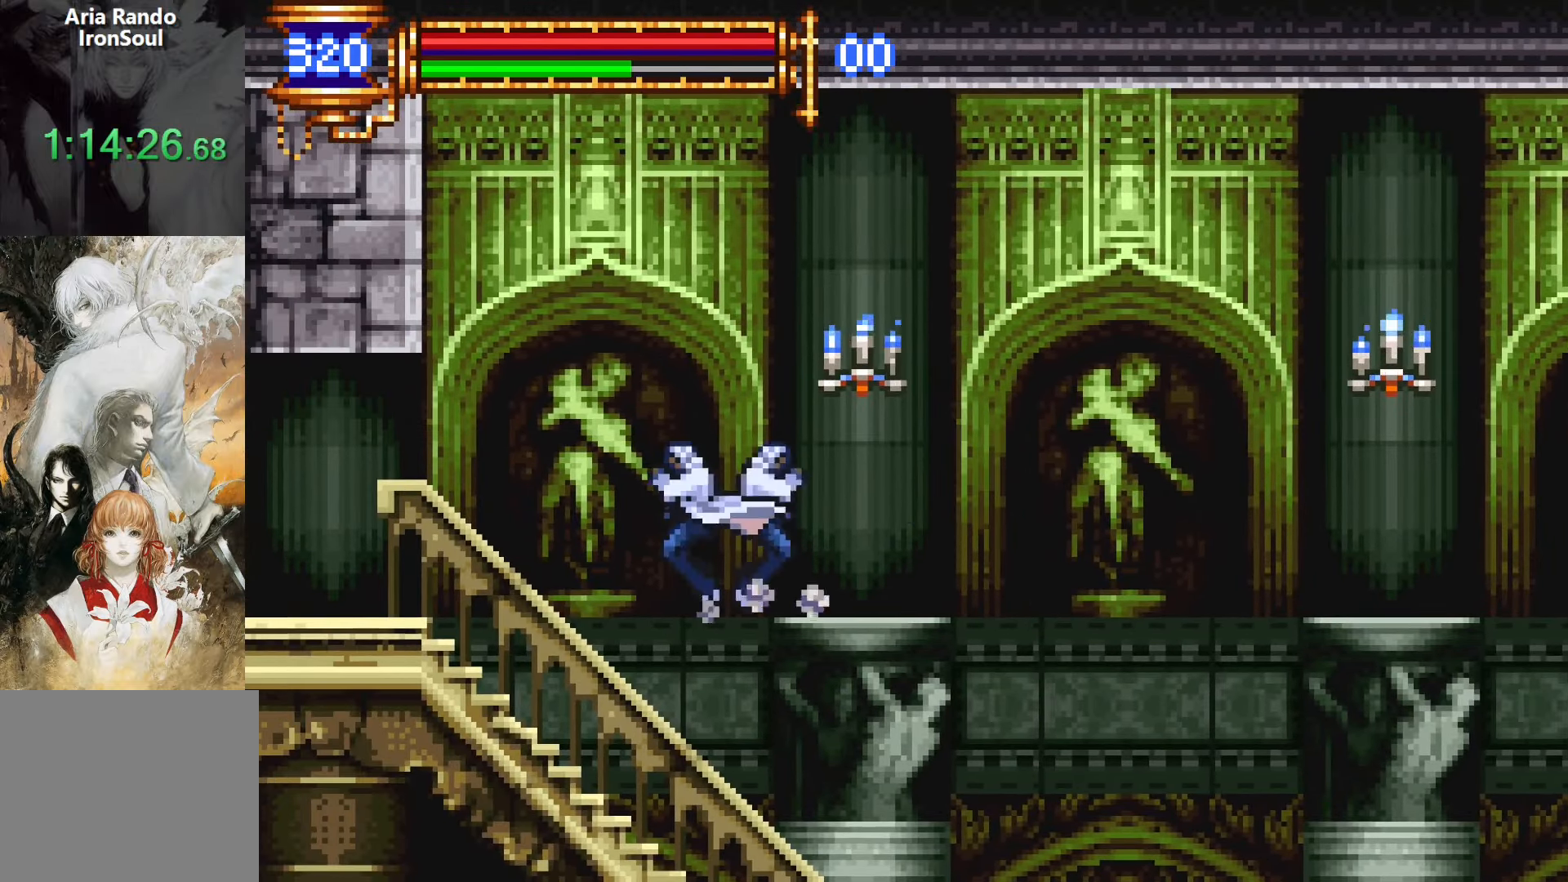
{"buttons": ["DPAD_LEFT"], "events": [[133, "CROSS", "down"], [300, "CROSS", "up"]]}
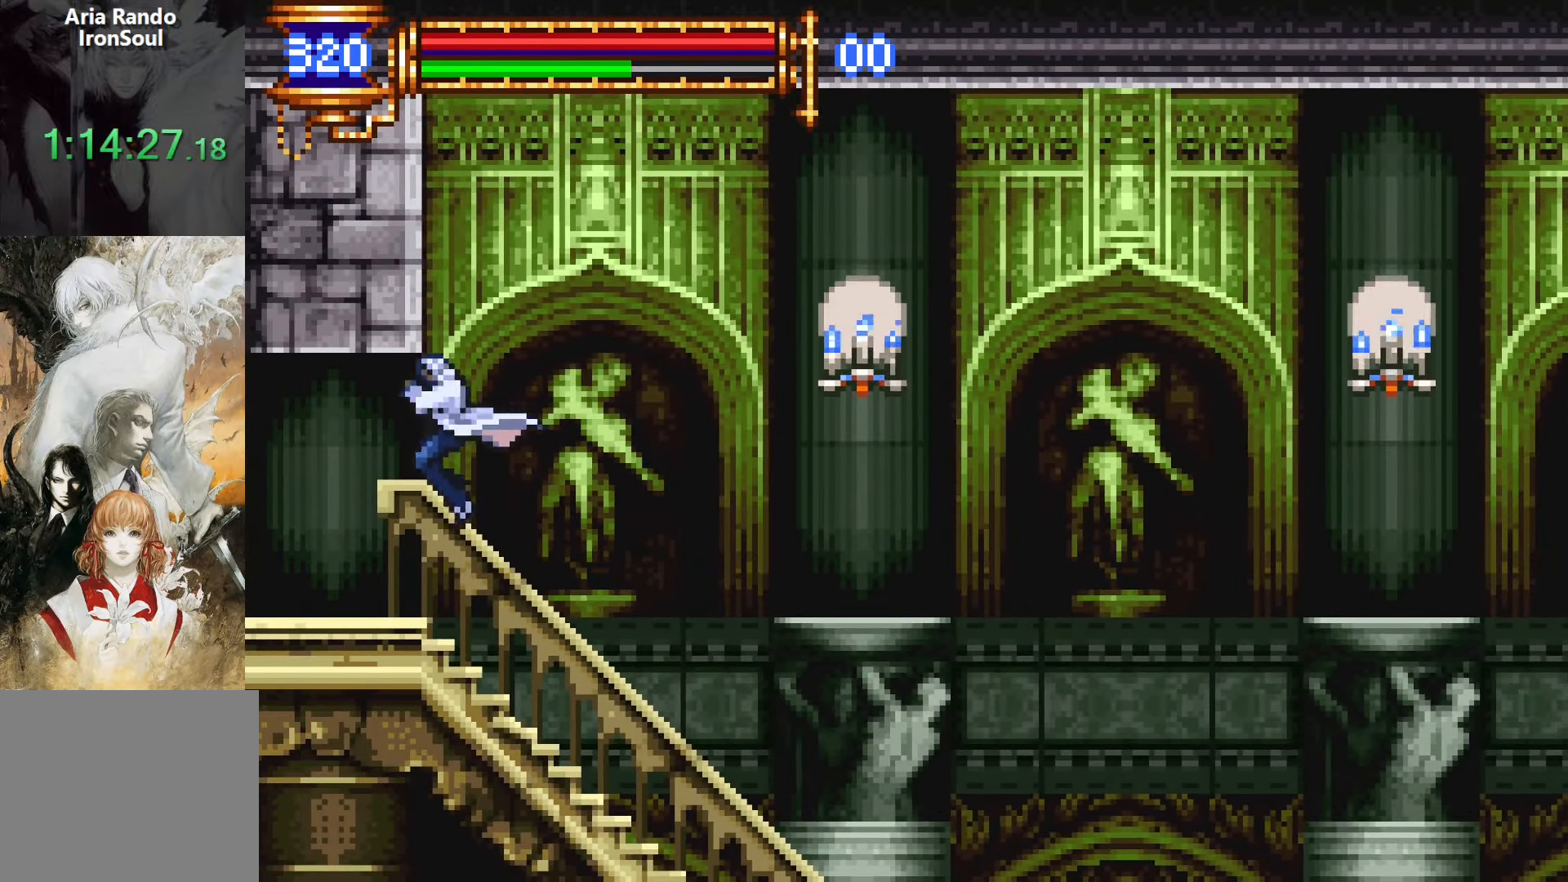
{"buttons": ["L1"], "events": [[166, "DPAD_DOWN", "down"], [183, "DPAD_LEFT", "up"], [216, "DPAD_RIGHT", "down"], [233, "DPAD_DOWN", "up"], [266, "L1", "down"], [450, "DPAD_RIGHT", "up"]]}
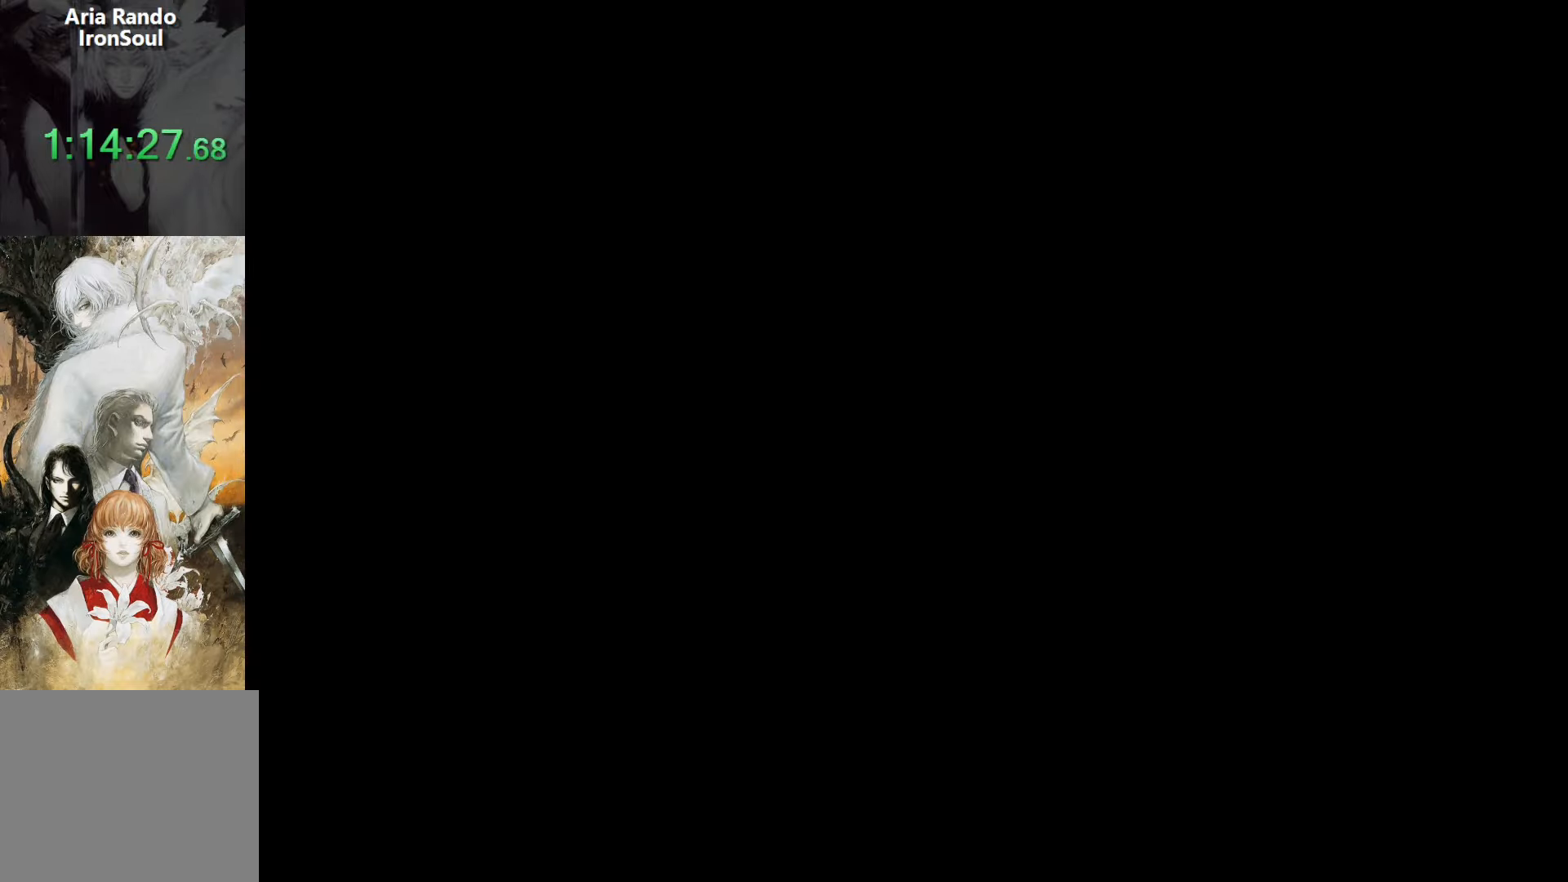
{"buttons": ["DPAD_RIGHT"], "events": [[116, "DPAD_LEFT", "down"], [133, "CROSS", "down"], [133, "L1", "up"], [166, "CROSS", "up"], [416, "DPAD_DOWN", "down"], [450, "DPAD_LEFT", "up"], [483, "DPAD_DOWN", "up"], [483, "DPAD_RIGHT", "down"]]}
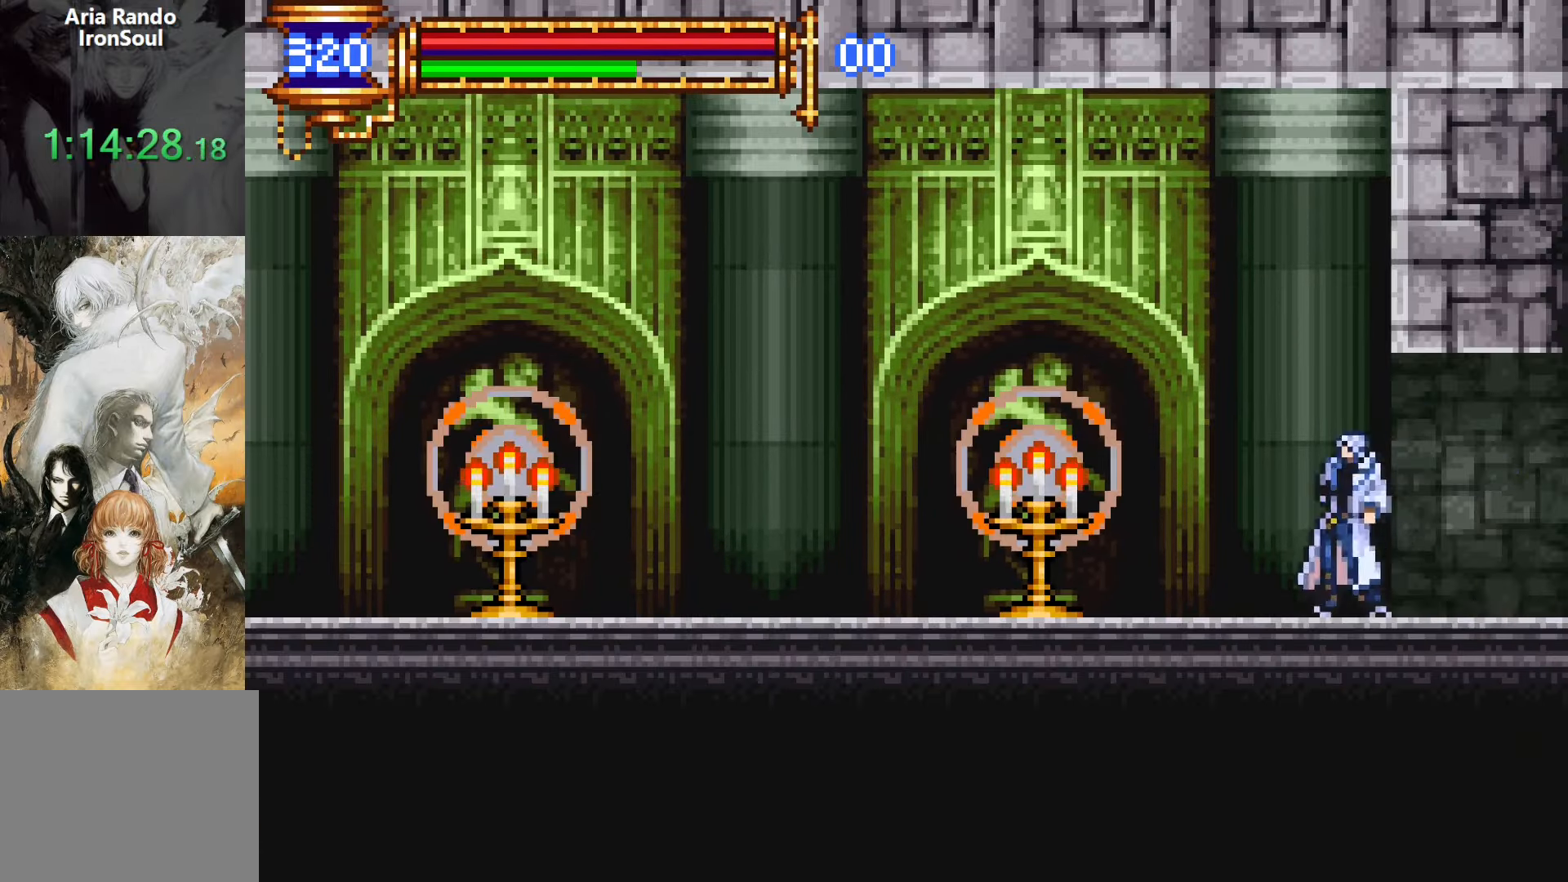
{"buttons": ["DPAD_RIGHT"], "events": [[16, "L1", "down"], [100, "DPAD_RIGHT", "up"], [183, "CROSS", "down"], [183, "L1", "up"], [200, "CROSS", "up"], [200, "DPAD_LEFT", "down"], [450, "DPAD_DOWN", "down"], [466, "DPAD_DOWN", "up"], [466, "DPAD_LEFT", "up"], [500, "DPAD_RIGHT", "down"]]}
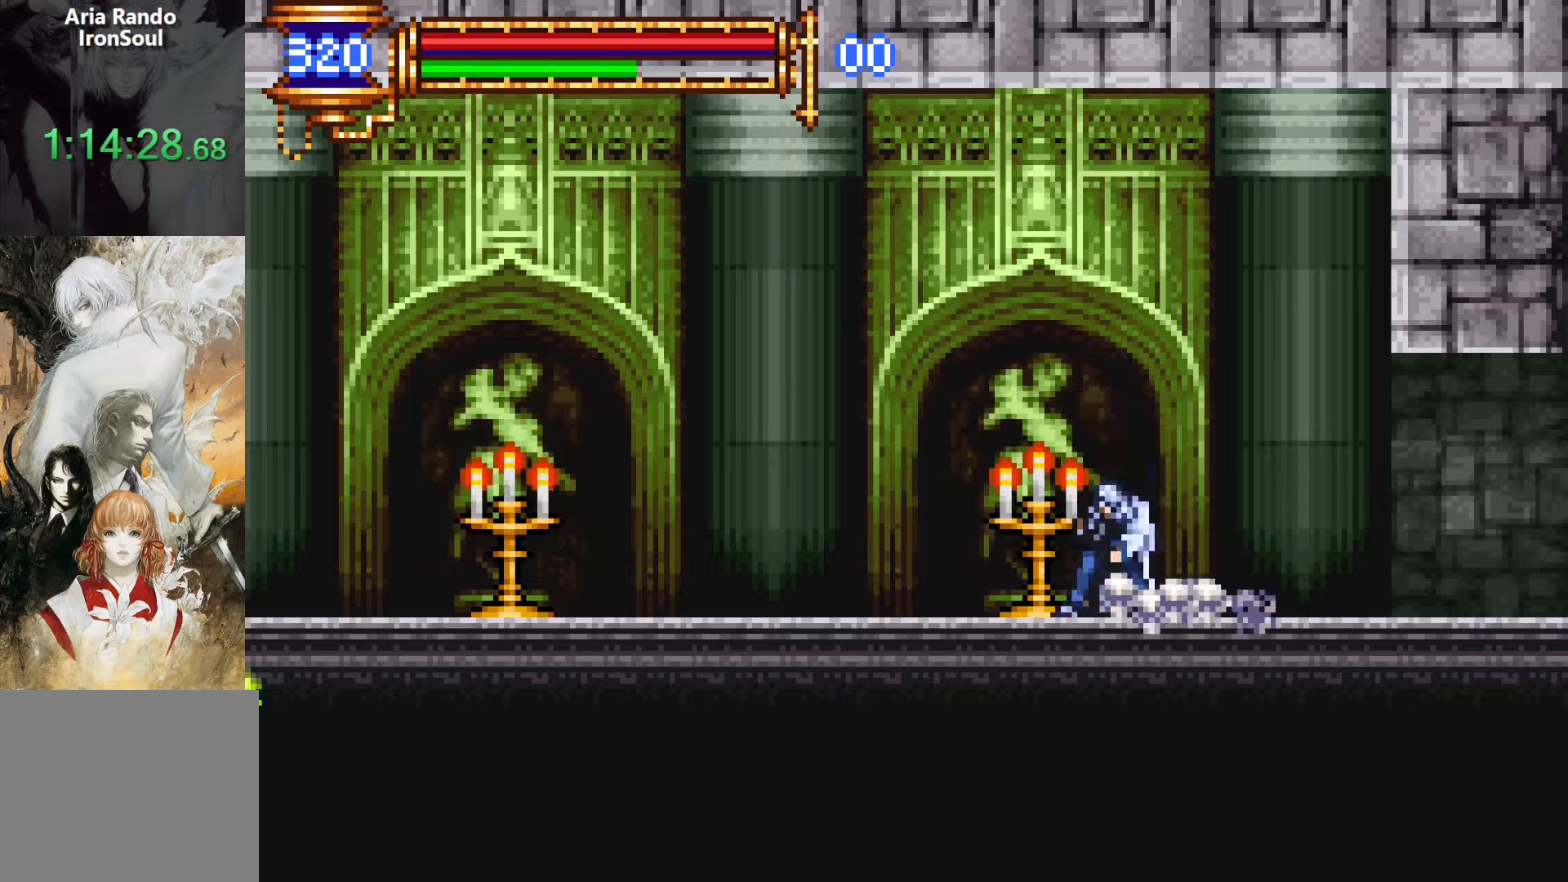
{"buttons": ["DPAD_DOWN"], "events": [[16, "L1", "down"], [116, "DPAD_RIGHT", "up"], [200, "CROSS", "down"], [200, "DPAD_LEFT", "down"], [200, "L1", "up"], [233, "CROSS", "up"], [483, "DPAD_DOWN", "down"], [500, "DPAD_LEFT", "up"]]}
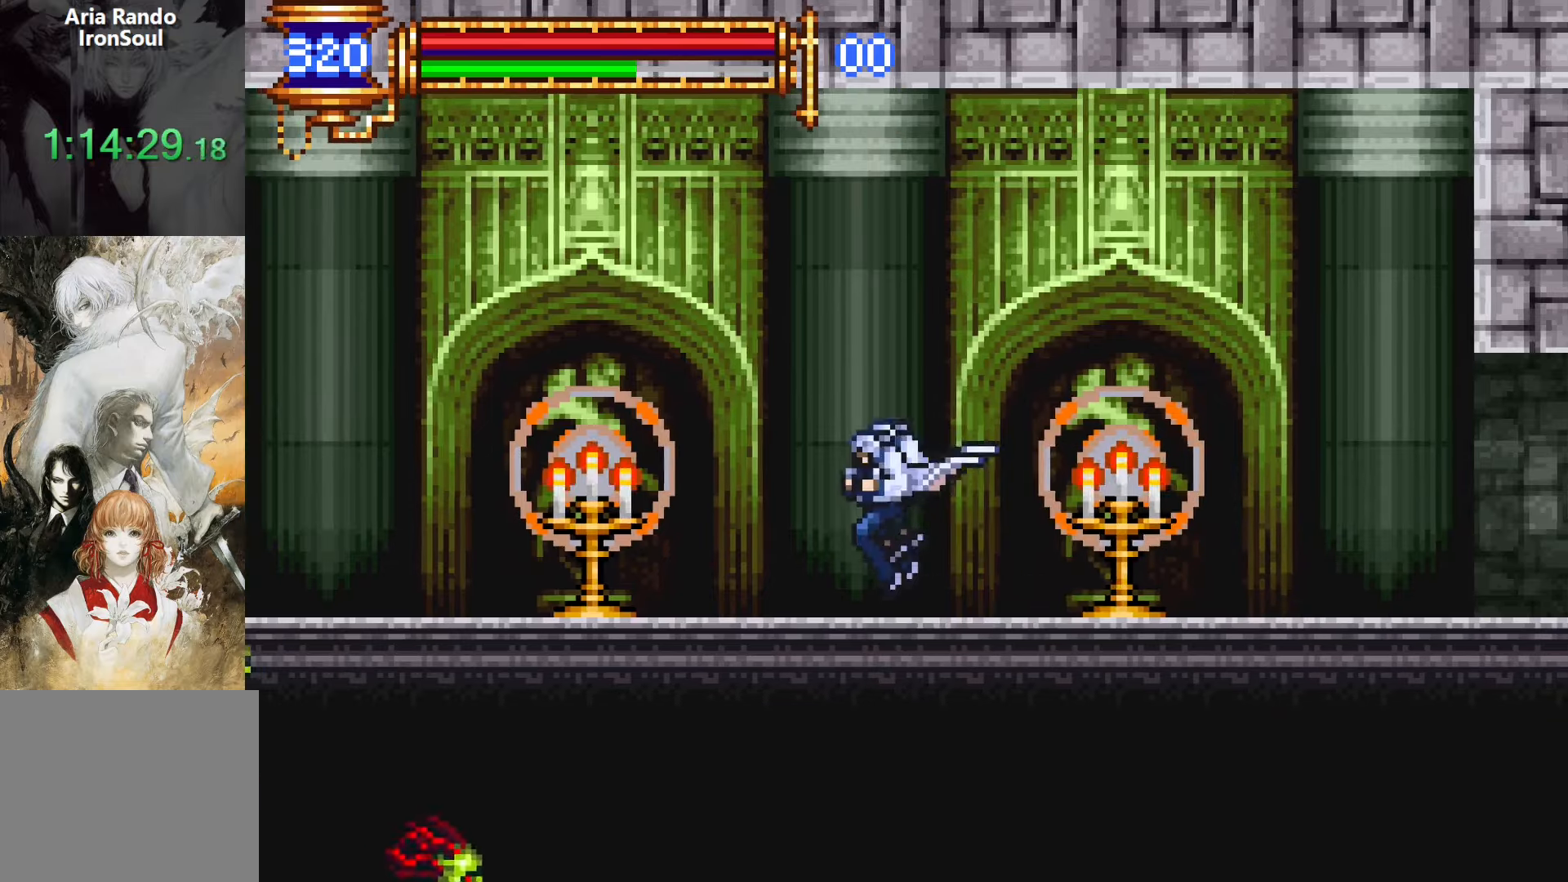
{"buttons": ["DPAD_LEFT"], "events": [[16, "DPAD_DOWN", "up"], [33, "DPAD_RIGHT", "down"], [66, "L1", "down"], [166, "DPAD_RIGHT", "up"], [233, "CROSS", "down"], [233, "DPAD_LEFT", "down"], [233, "L1", "up"], [266, "CROSS", "up"]]}
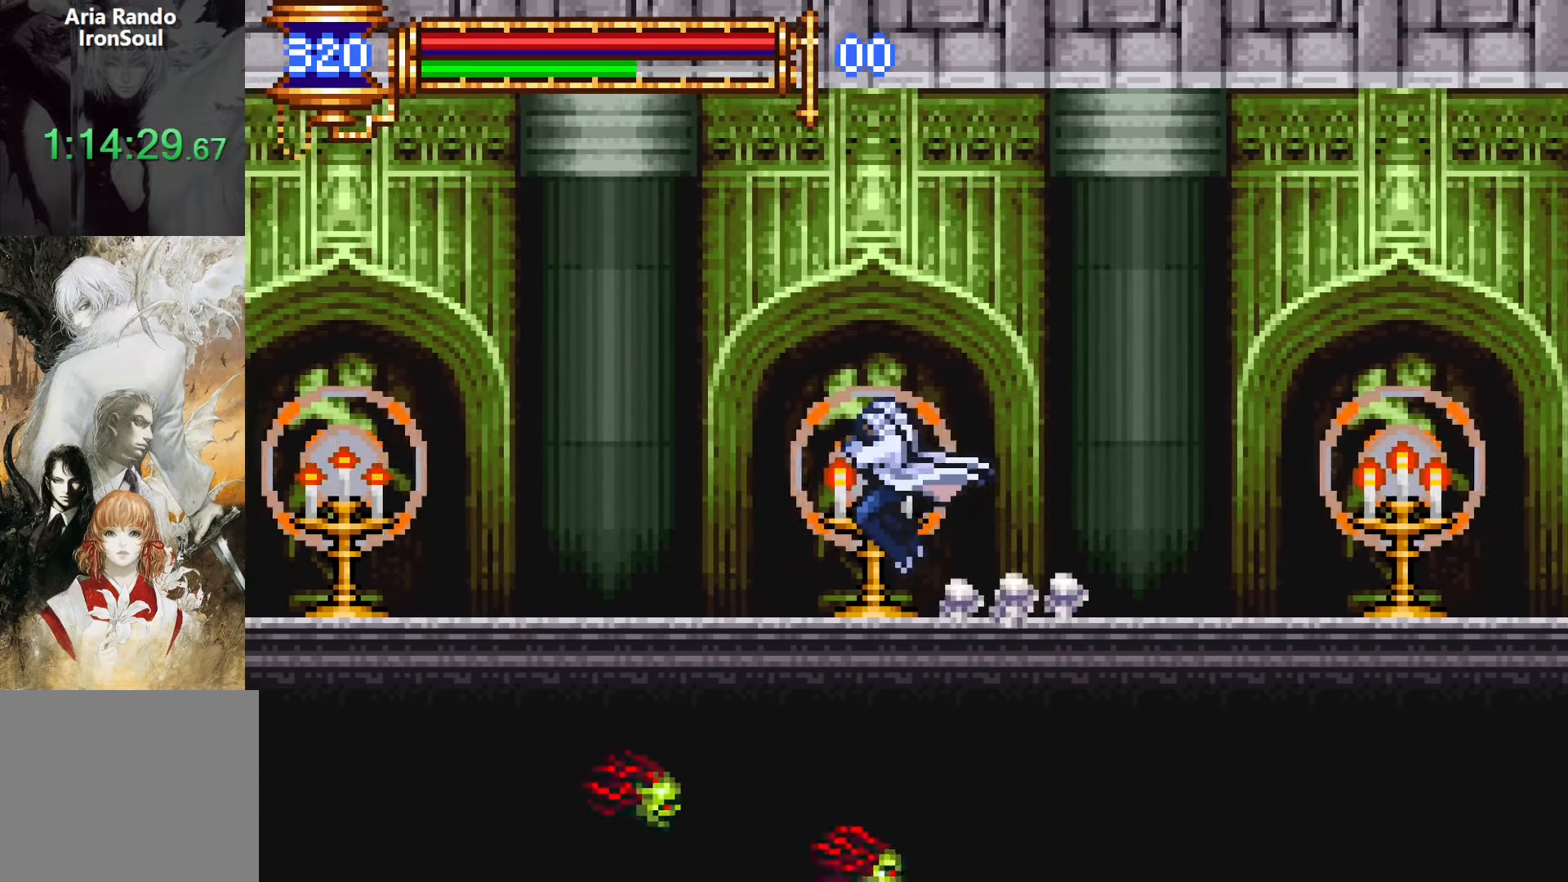
{"buttons": ["DPAD_LEFT"], "events": [[33, "DPAD_DOWN", "down"], [50, "DPAD_DOWN", "up"], [50, "DPAD_LEFT", "up"], [83, "DPAD_RIGHT", "down"], [116, "L1", "down"], [200, "DPAD_RIGHT", "up"], [283, "CROSS", "down"], [283, "DPAD_LEFT", "down"], [300, "CROSS", "up"], [300, "L1", "up"]]}
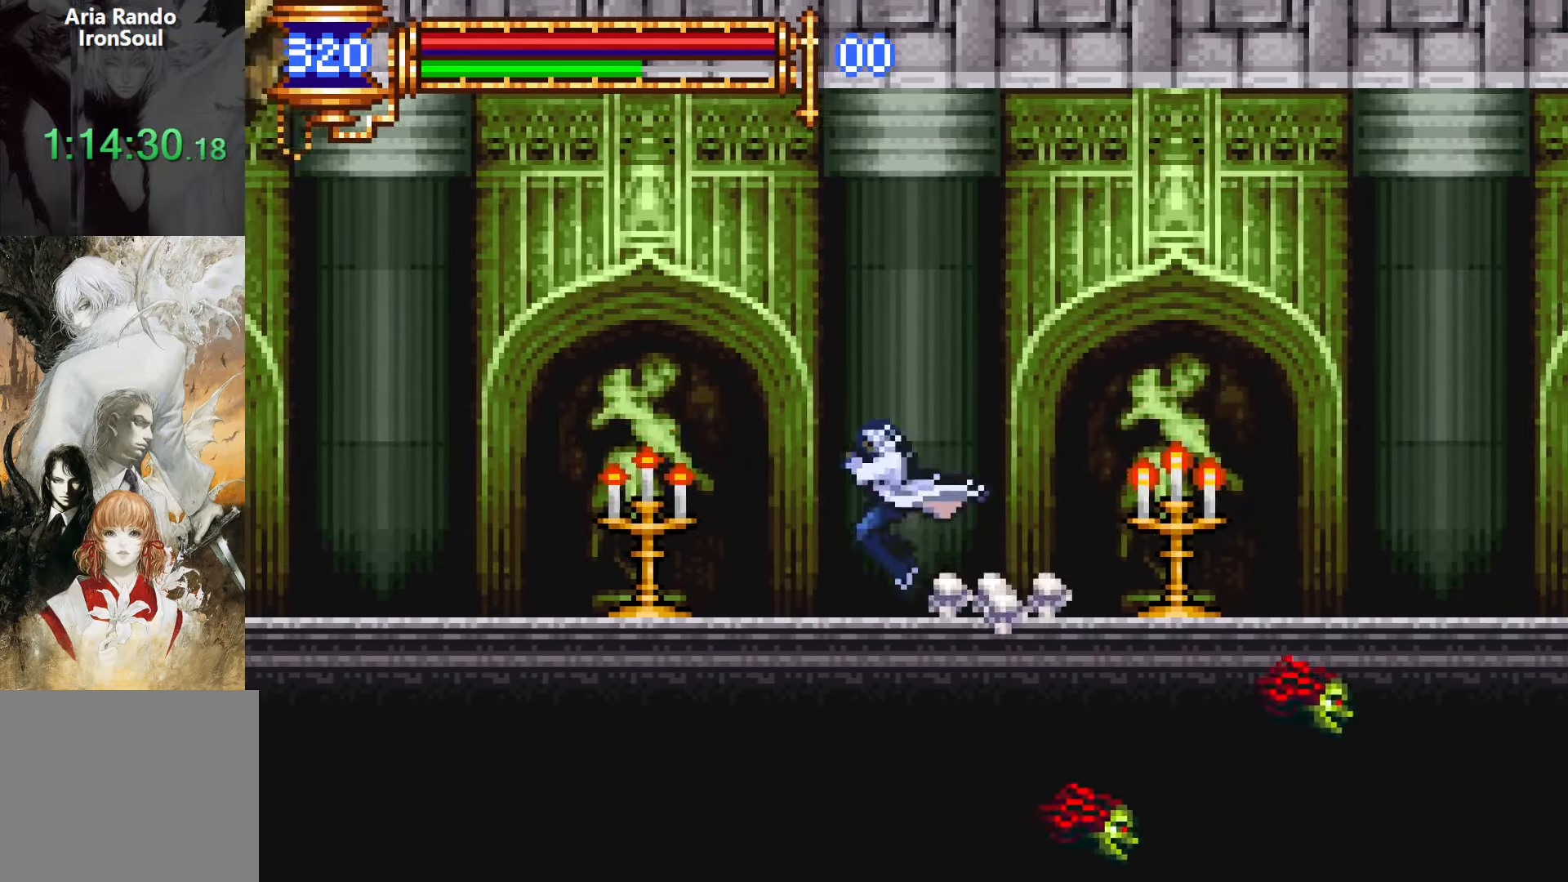
{"buttons": ["DPAD_LEFT"], "events": [[66, "DPAD_LEFT", "up"], [100, "DPAD_RIGHT", "down"], [133, "L1", "down"], [233, "DPAD_RIGHT", "up"], [300, "DPAD_LEFT", "down"], [316, "CROSS", "down"], [316, "L1", "up"], [333, "CROSS", "up"]]}
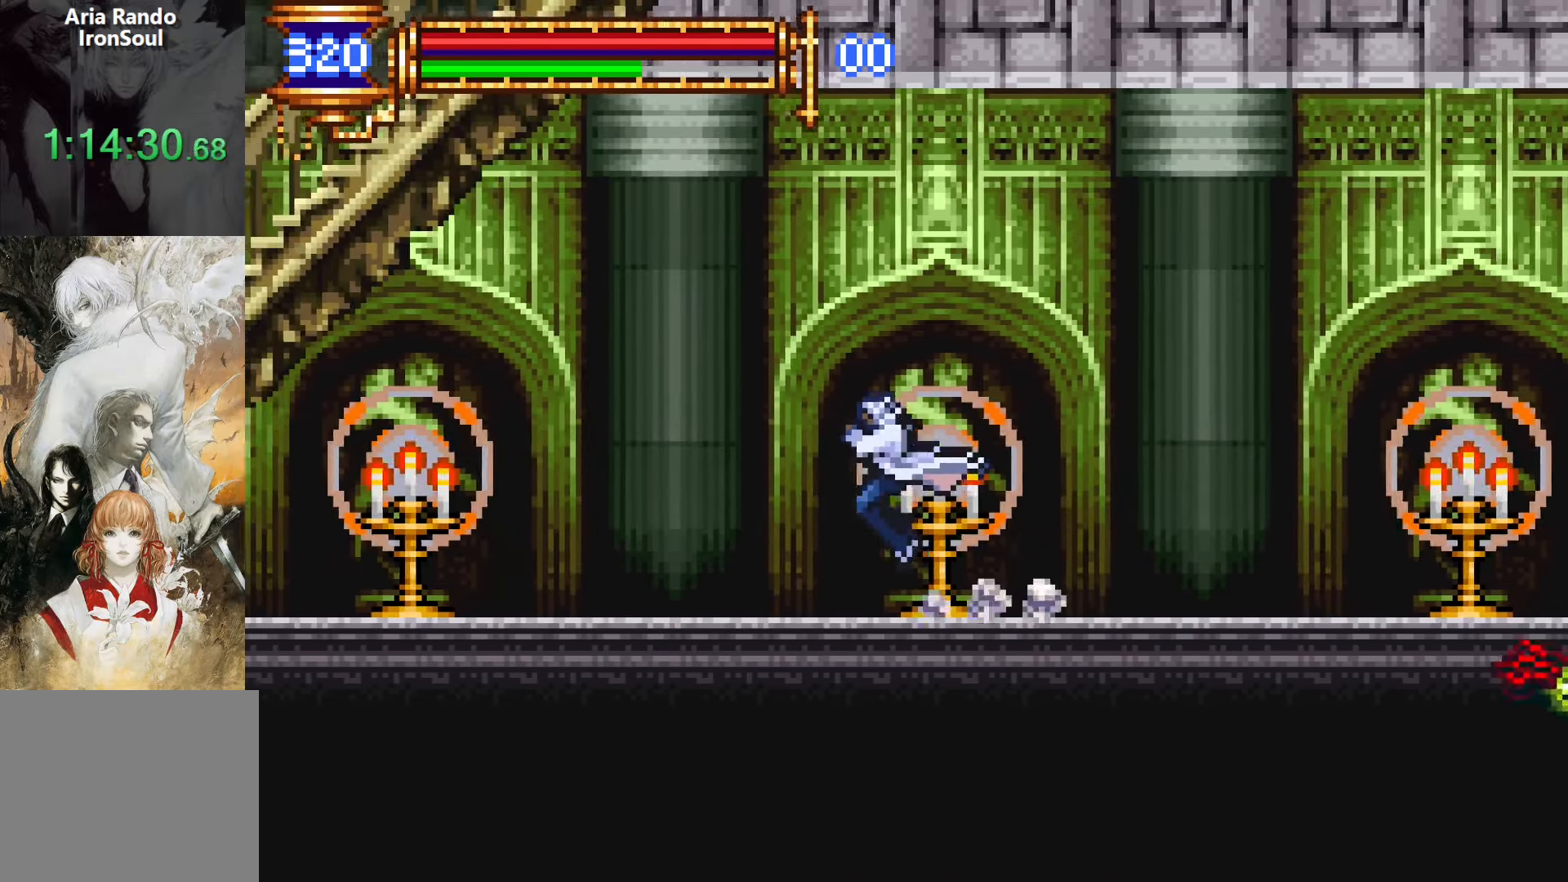
{"buttons": ["DPAD_LEFT"], "events": [[100, "DPAD_DOWN", "down"], [100, "DPAD_LEFT", "up"], [133, "DPAD_DOWN", "up"], [150, "DPAD_RIGHT", "down"], [166, "L1", "down"], [250, "DPAD_RIGHT", "up"], [333, "DPAD_LEFT", "down"], [366, "CROSS", "down"], [366, "L1", "up"], [383, "CROSS", "up"]]}
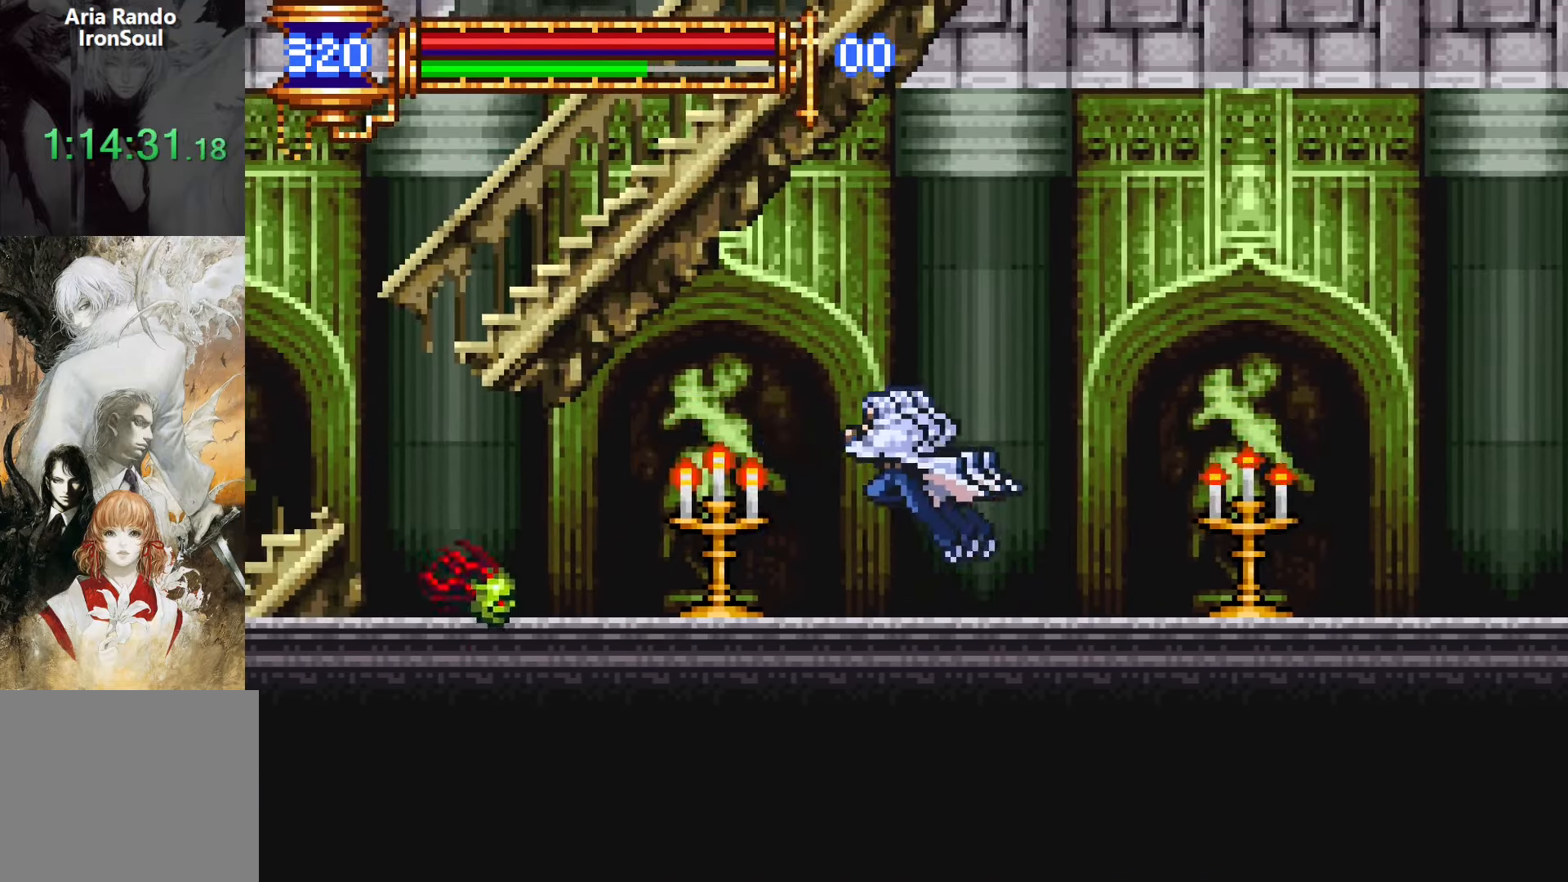
{"buttons": ["DPAD_LEFT"], "events": [[216, "DPAD_LEFT", "up"], [266, "DPAD_RIGHT", "down"], [266, "L1", "down"], [366, "DPAD_RIGHT", "up"], [416, "CROSS", "down"], [433, "CROSS", "up"], [433, "L1", "up"], [450, "DPAD_LEFT", "down"]]}
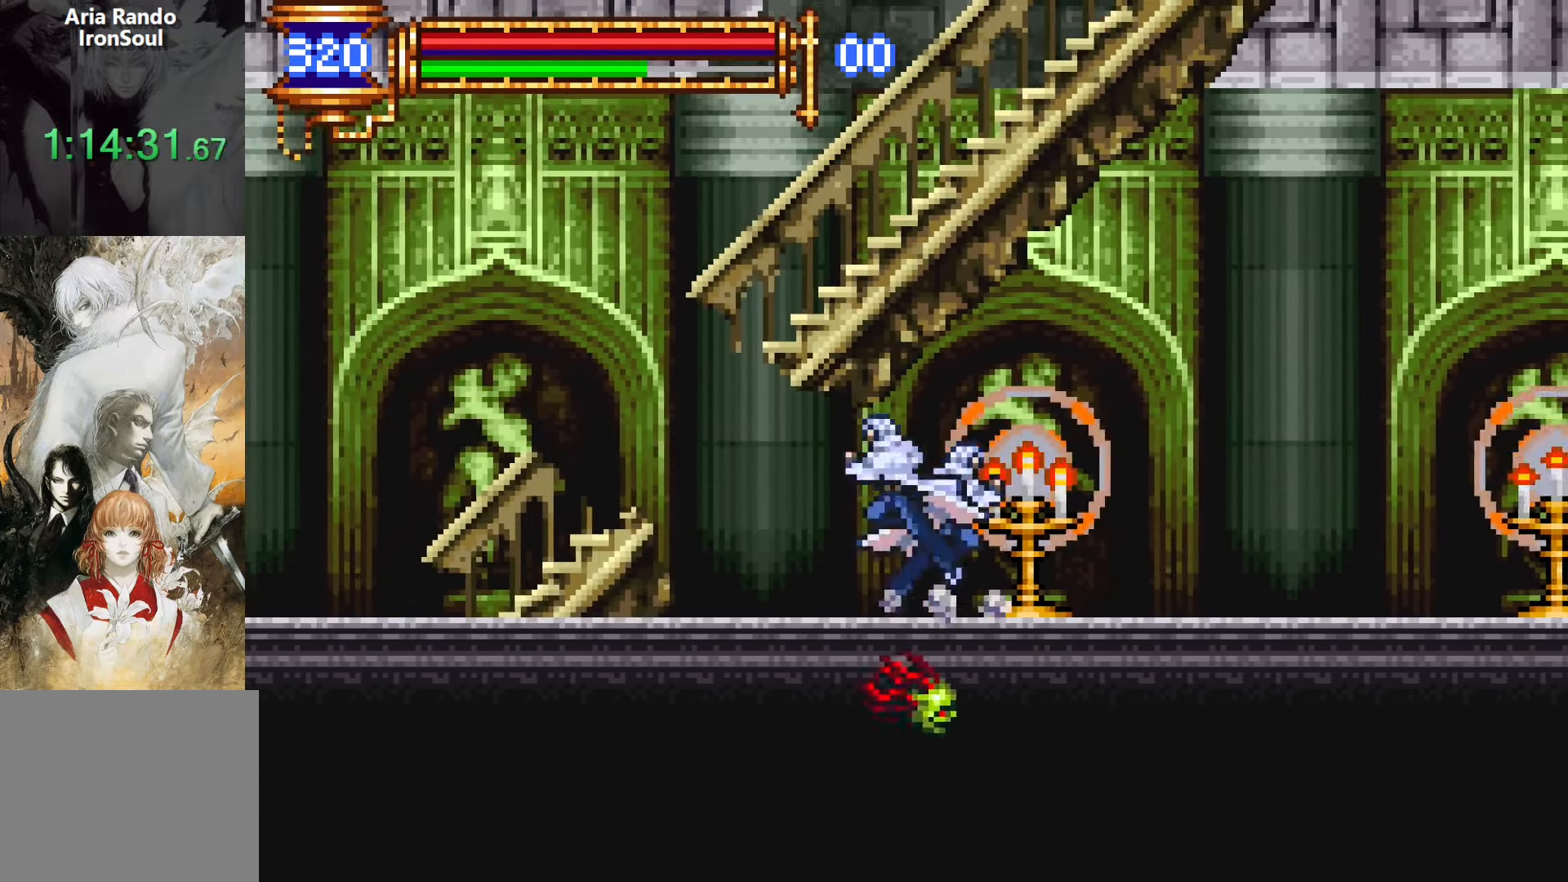
{"buttons": ["CROSS", "DPAD_RIGHT"], "events": [[333, "CROSS", "down"], [433, "DPAD_LEFT", "up"], [483, "DPAD_RIGHT", "down"]]}
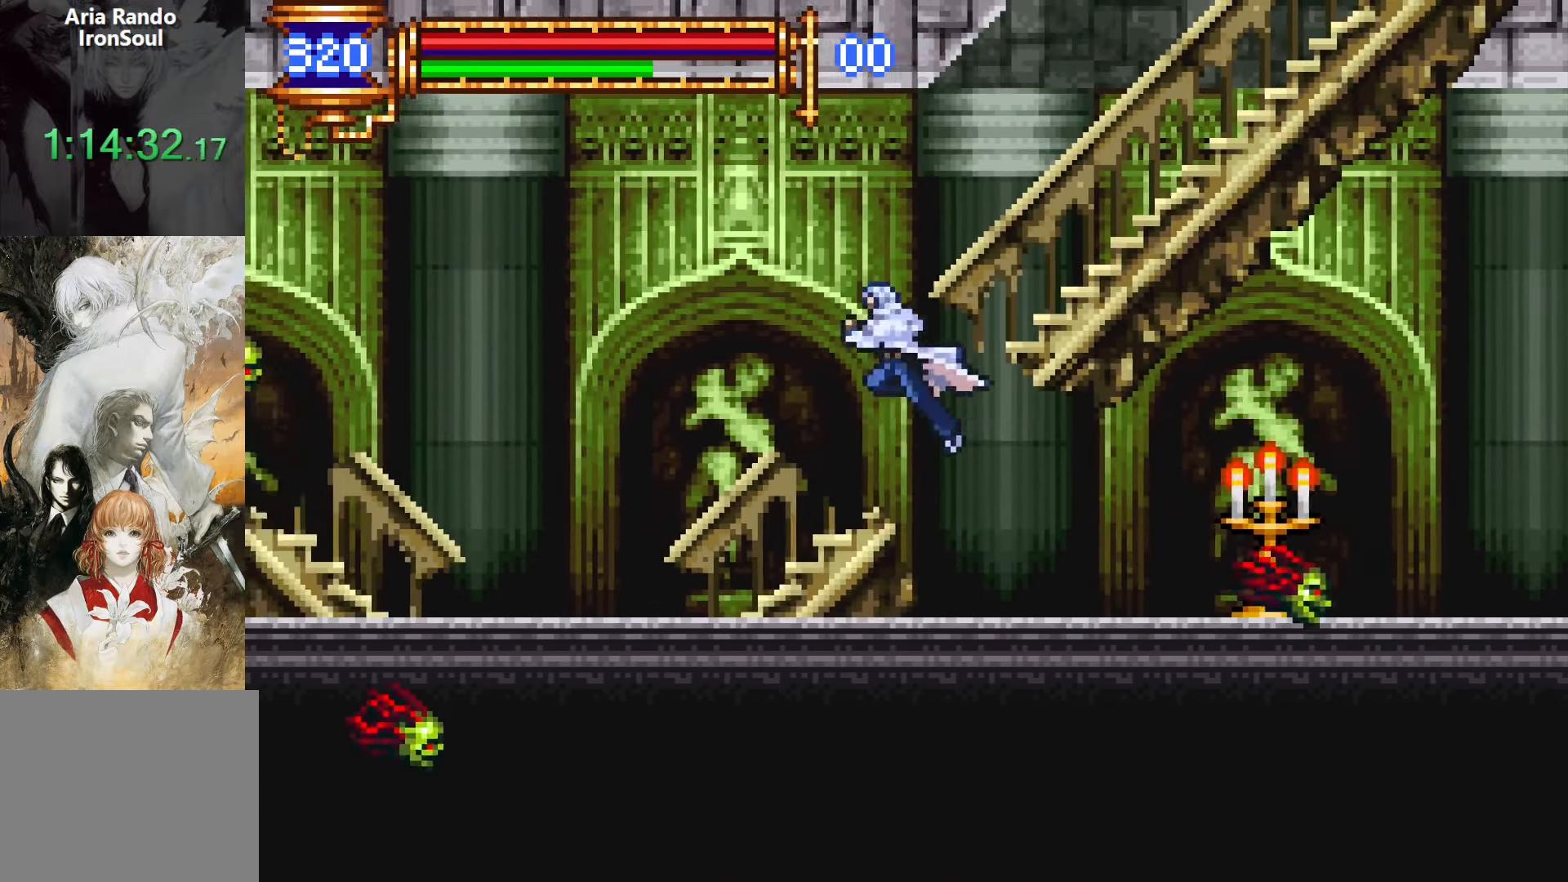
{"buttons": ["CROSS", "DPAD_RIGHT"], "events": [[16, "CROSS", "up"], [66, "CROSS", "down"], [216, "CROSS", "up"], [383, "CROSS", "down"]]}
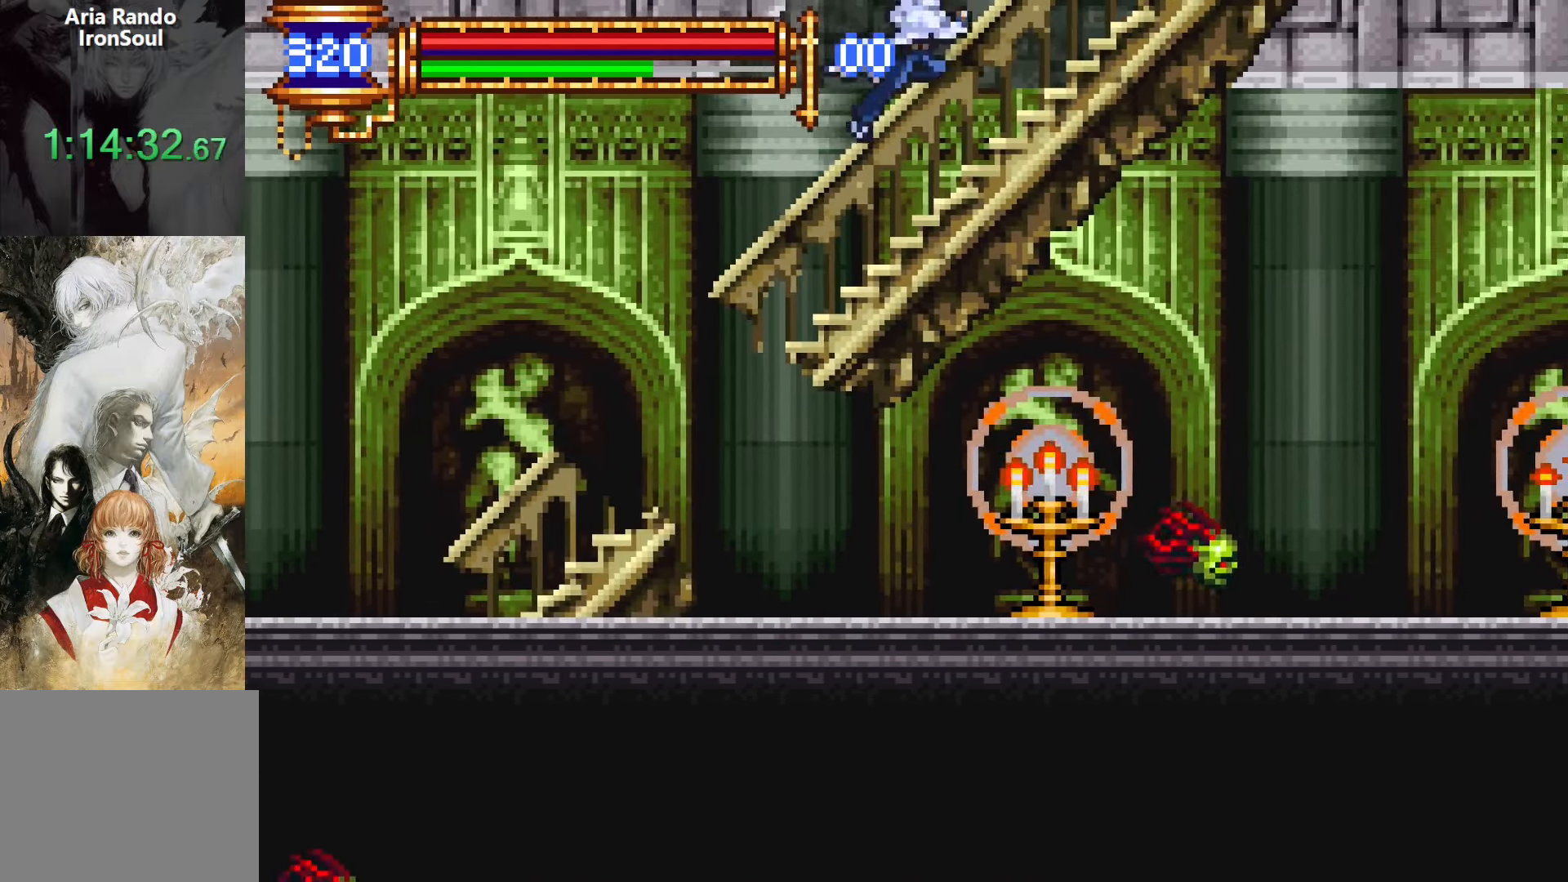
{"buttons": ["CROSS", "DPAD_RIGHT"], "events": [[366, "CROSS", "up"], [433, "CROSS", "down"]]}
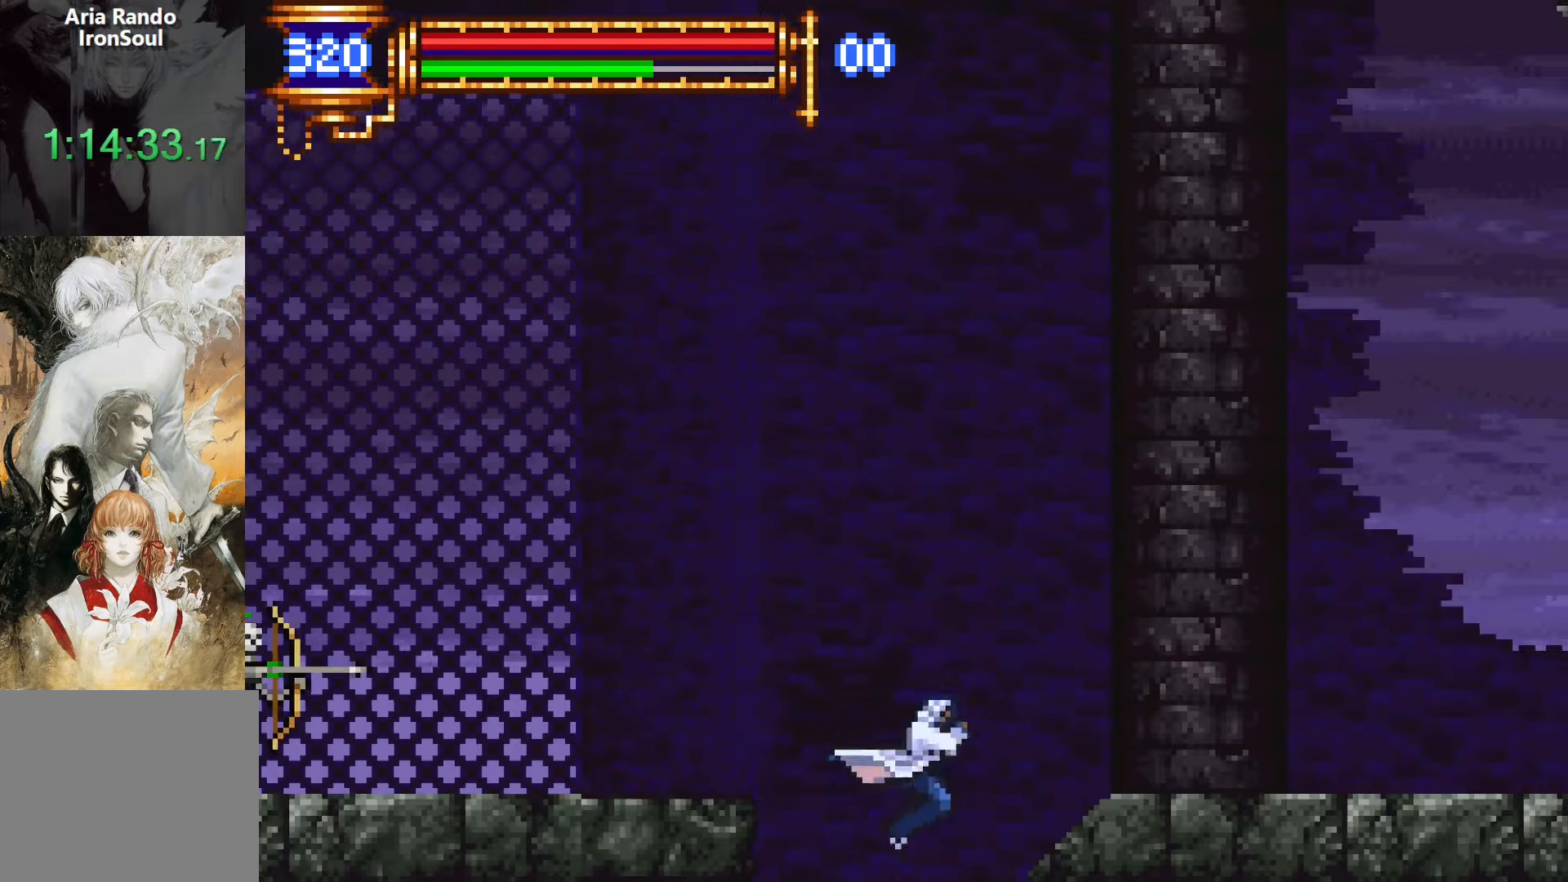
{"buttons": ["CROSS", "DPAD_RIGHT"], "events": [[116, "CROSS", "up"], [133, "DPAD_DOWN", "down"], [200, "CROSS", "down"], [266, "CROSS", "up"], [283, "DPAD_DOWN", "up"], [350, "CROSS", "down"], [416, "CROSS", "up"], [483, "CROSS", "down"]]}
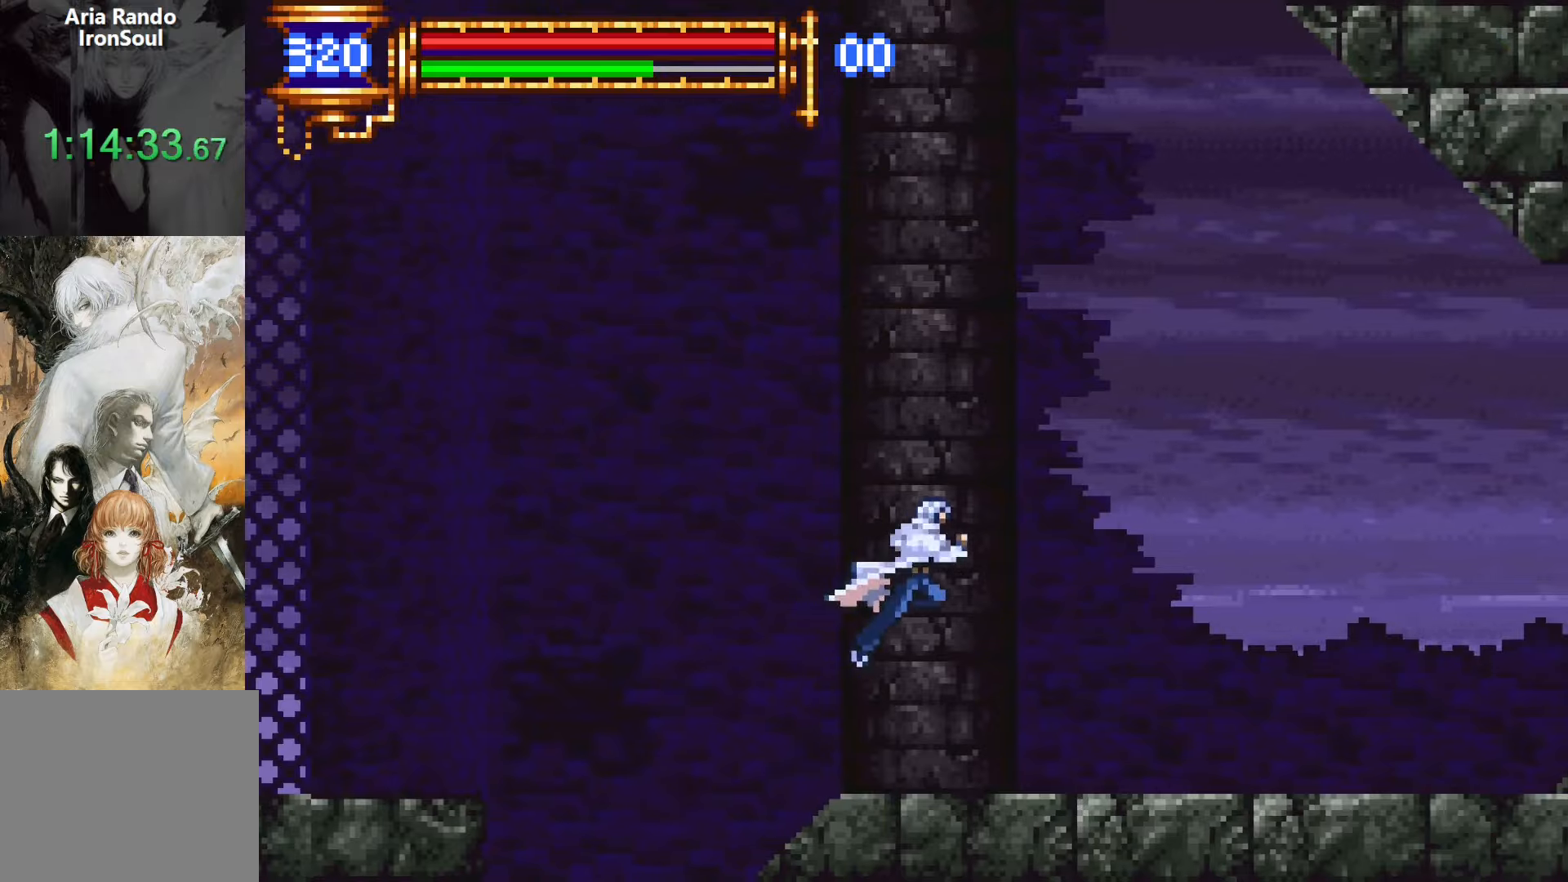
{"buttons": [], "events": [[33, "DPAD_DOWN", "down"], [50, "CROSS", "up"], [133, "CROSS", "down"], [250, "CROSS", "up"], [250, "DPAD_LEFT", "down"], [250, "DPAD_RIGHT", "up"], [283, "DPAD_DOWN", "up"], [316, "L1", "down"], [400, "DPAD_LEFT", "up"], [433, "CROSS", "down"], [483, "CROSS", "up"], [483, "L1", "up"]]}
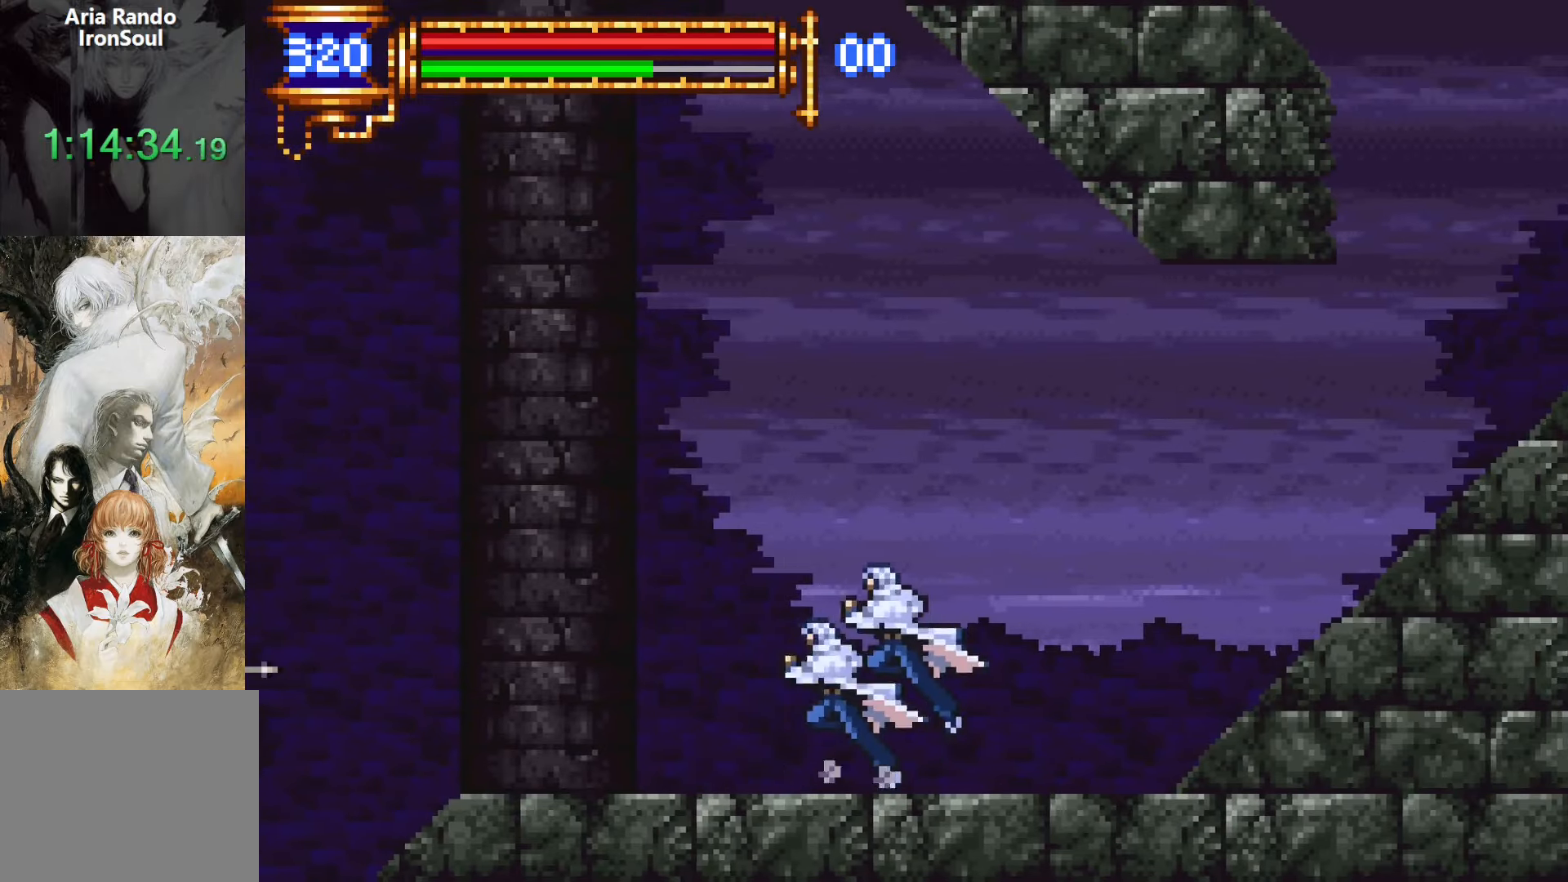
{"buttons": ["CROSS", "DPAD_RIGHT"], "events": [[16, "DPAD_RIGHT", "down"], [83, "CROSS", "down"], [100, "DPAD_DOWN", "down"], [166, "CROSS", "up"], [250, "CROSS", "down"], [300, "DPAD_DOWN", "up"], [333, "CROSS", "up"], [416, "CROSS", "down"]]}
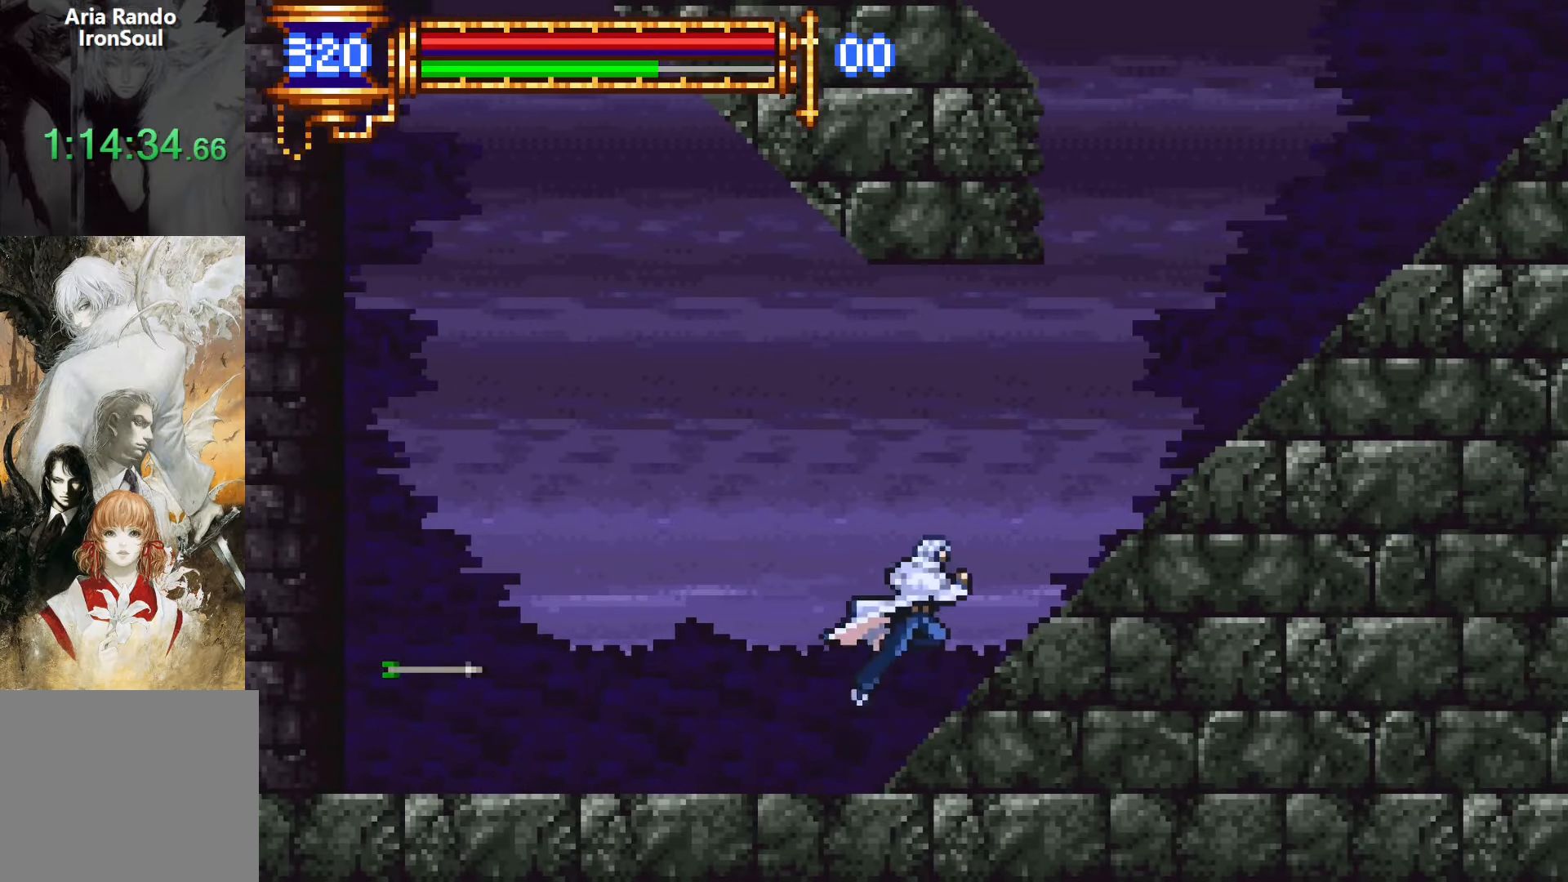
{"buttons": ["CROSS", "L1", "DPAD_UP", "DPAD_LEFT"], "events": [[66, "CROSS", "up"], [316, "CROSS", "down"], [433, "DPAD_RIGHT", "up"], [466, "DPAD_LEFT", "down"], [483, "DPAD_UP", "down"], [483, "L1", "down"]]}
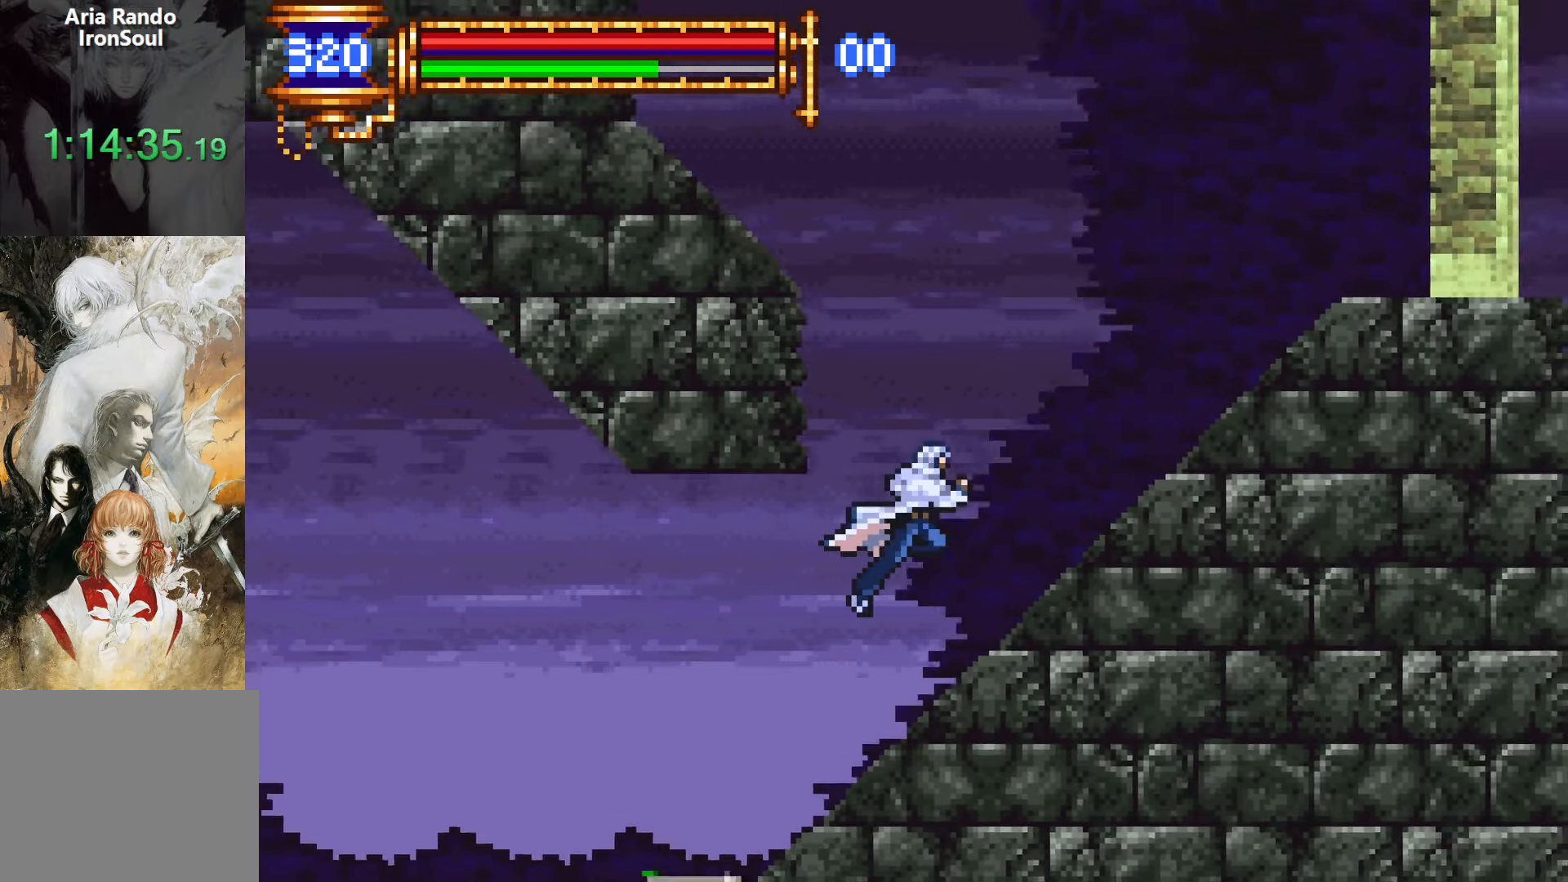
{"buttons": ["DPAD_UP"], "events": [[350, "DPAD_LEFT", "up"], [466, "CROSS", "up"], [500, "L1", "up"]]}
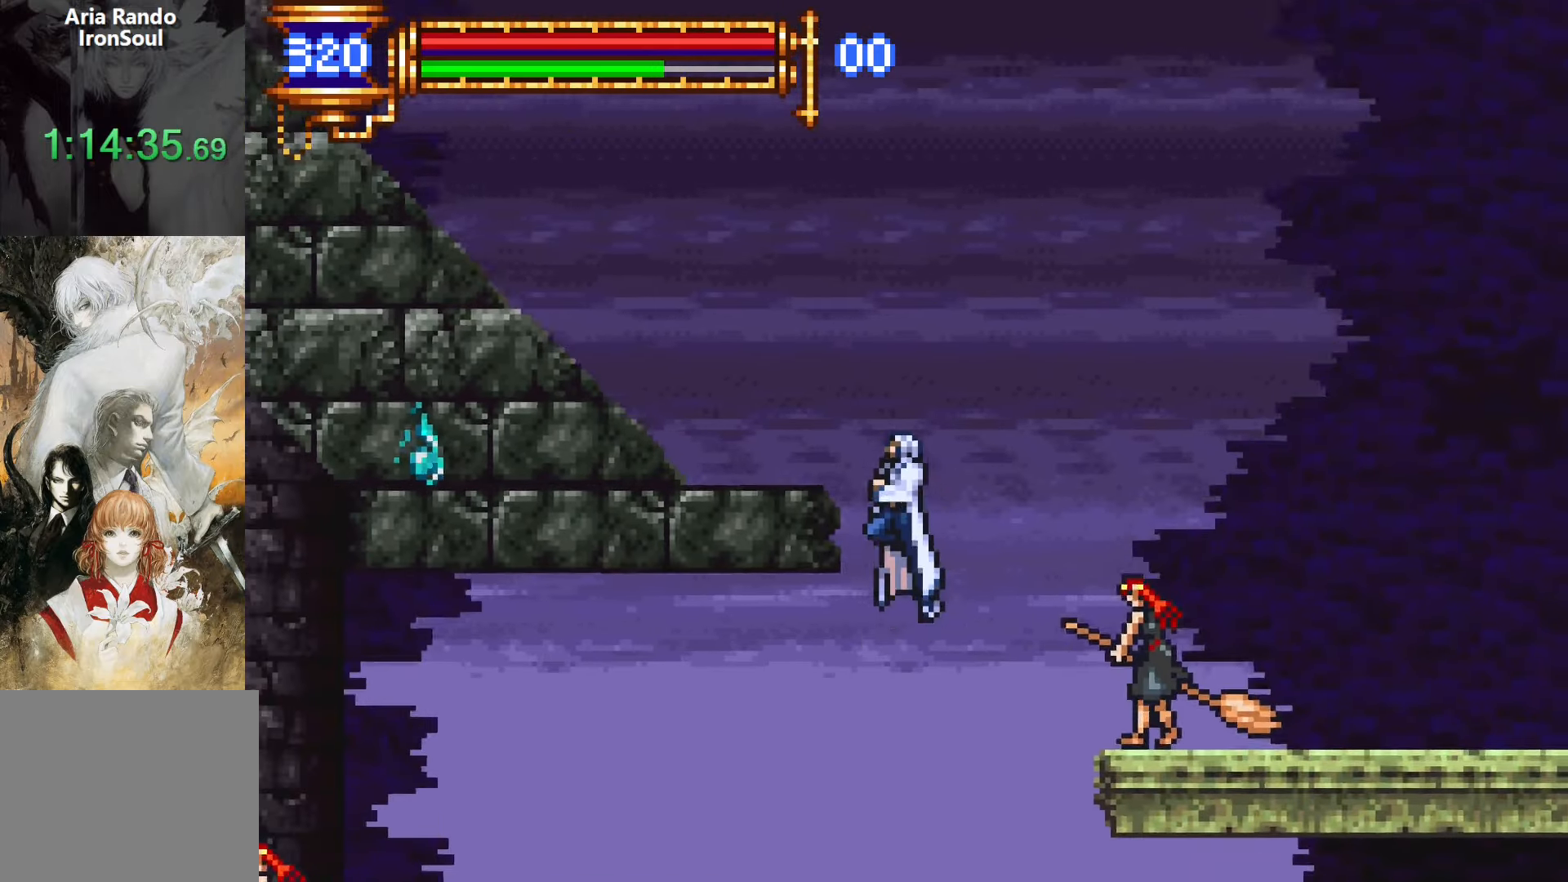
{"buttons": ["CROSS", "L1", "DPAD_UP"], "events": [[250, "CROSS", "down"], [333, "L1", "down"]]}
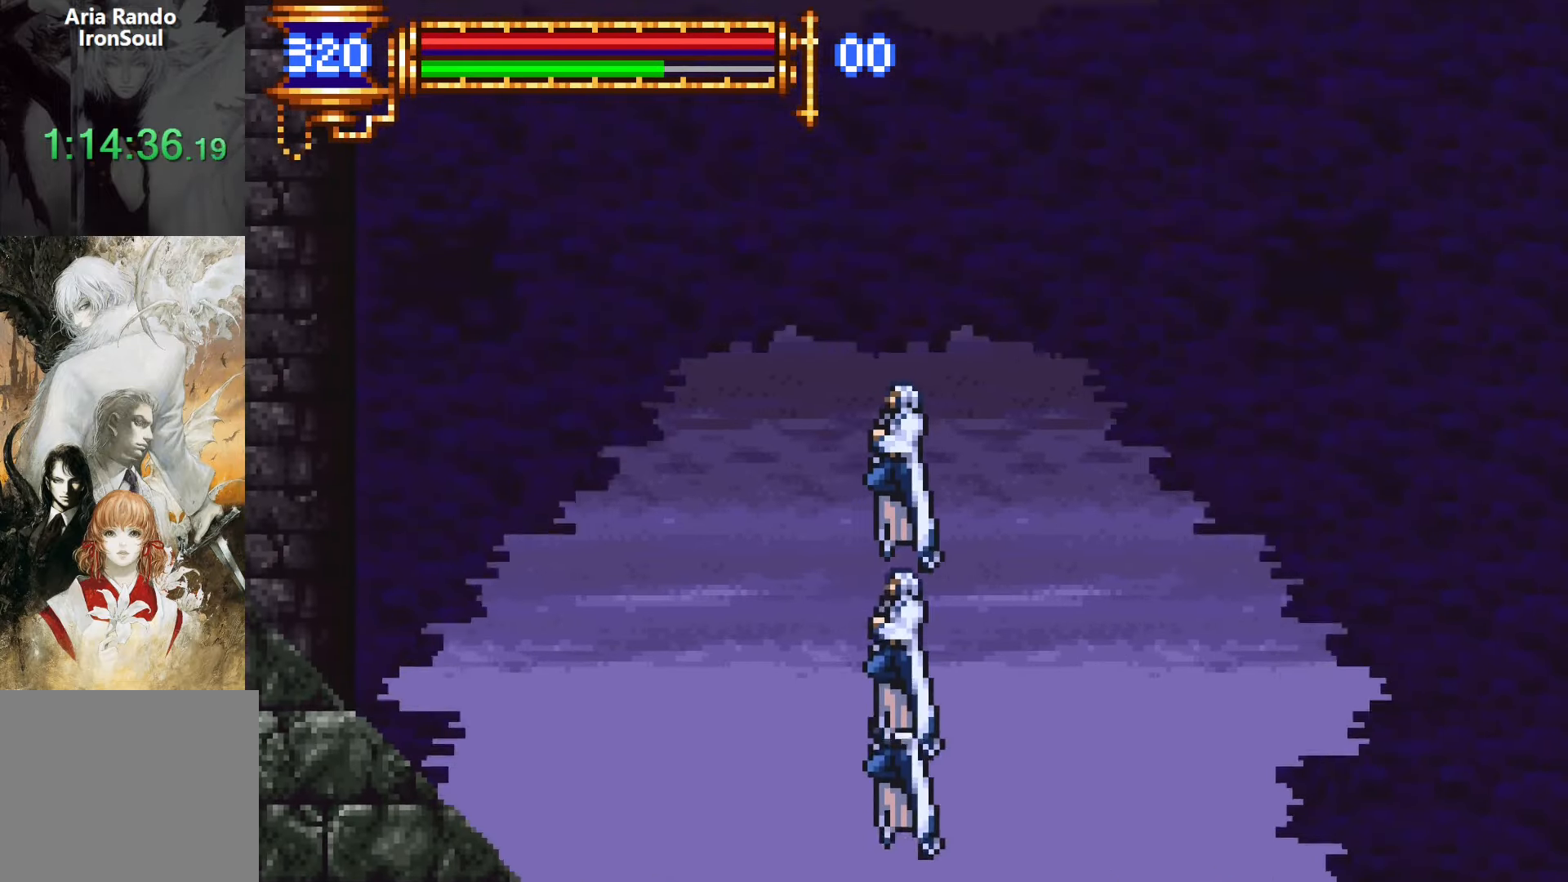
{"buttons": ["DPAD_UP"], "events": [[400, "L1", "up"], [450, "CROSS", "up"]]}
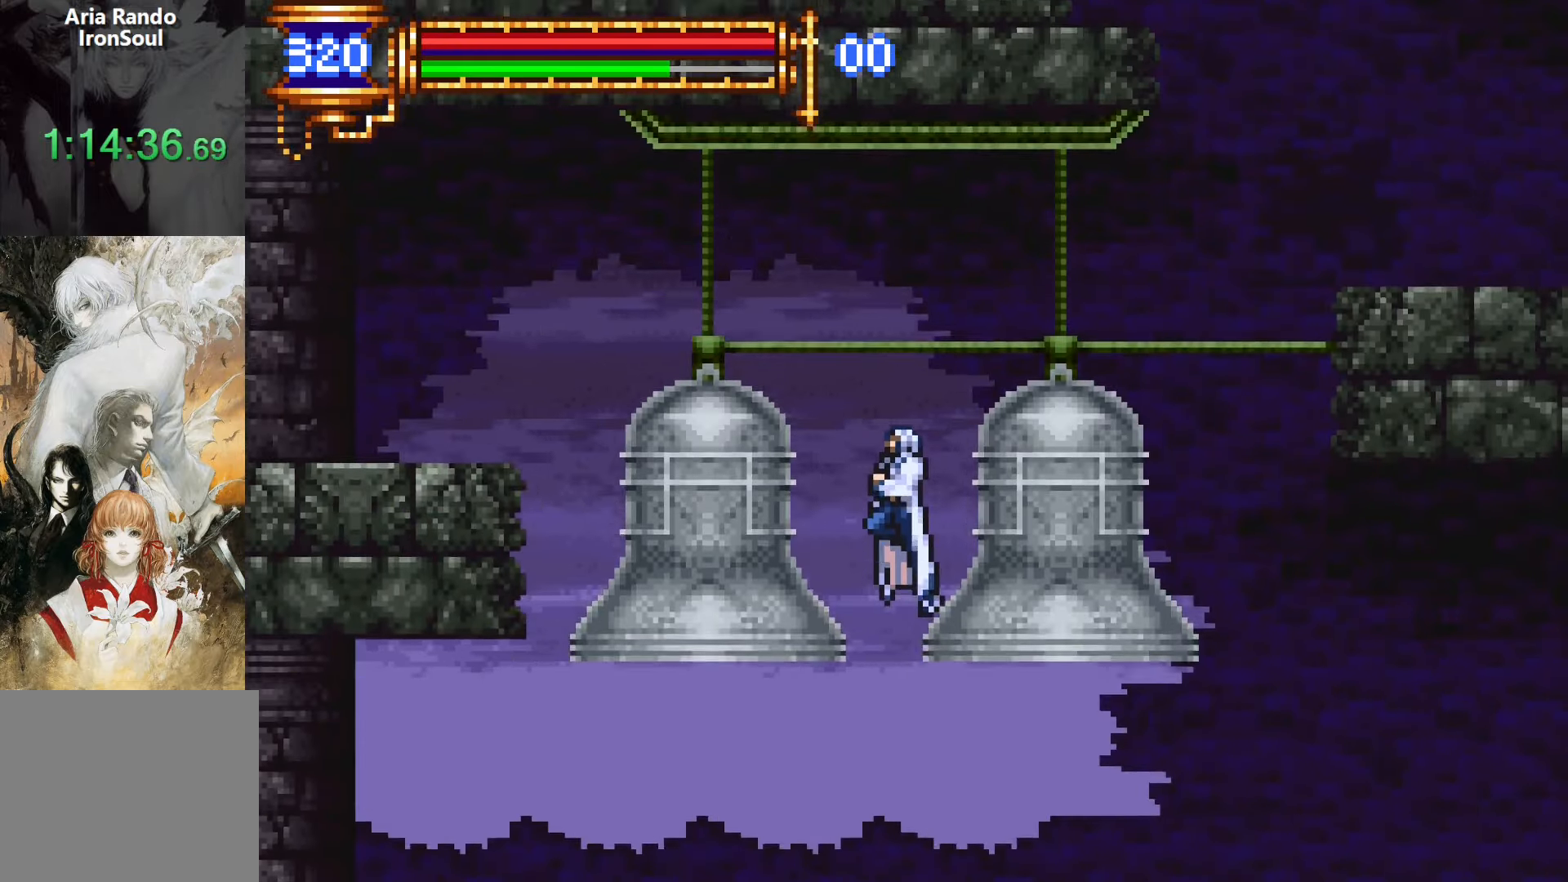
{"buttons": ["DPAD_UP", "DPAD_RIGHT"], "events": [[116, "DPAD_RIGHT", "down"], [266, "CROSS", "down"], [466, "CROSS", "up"]]}
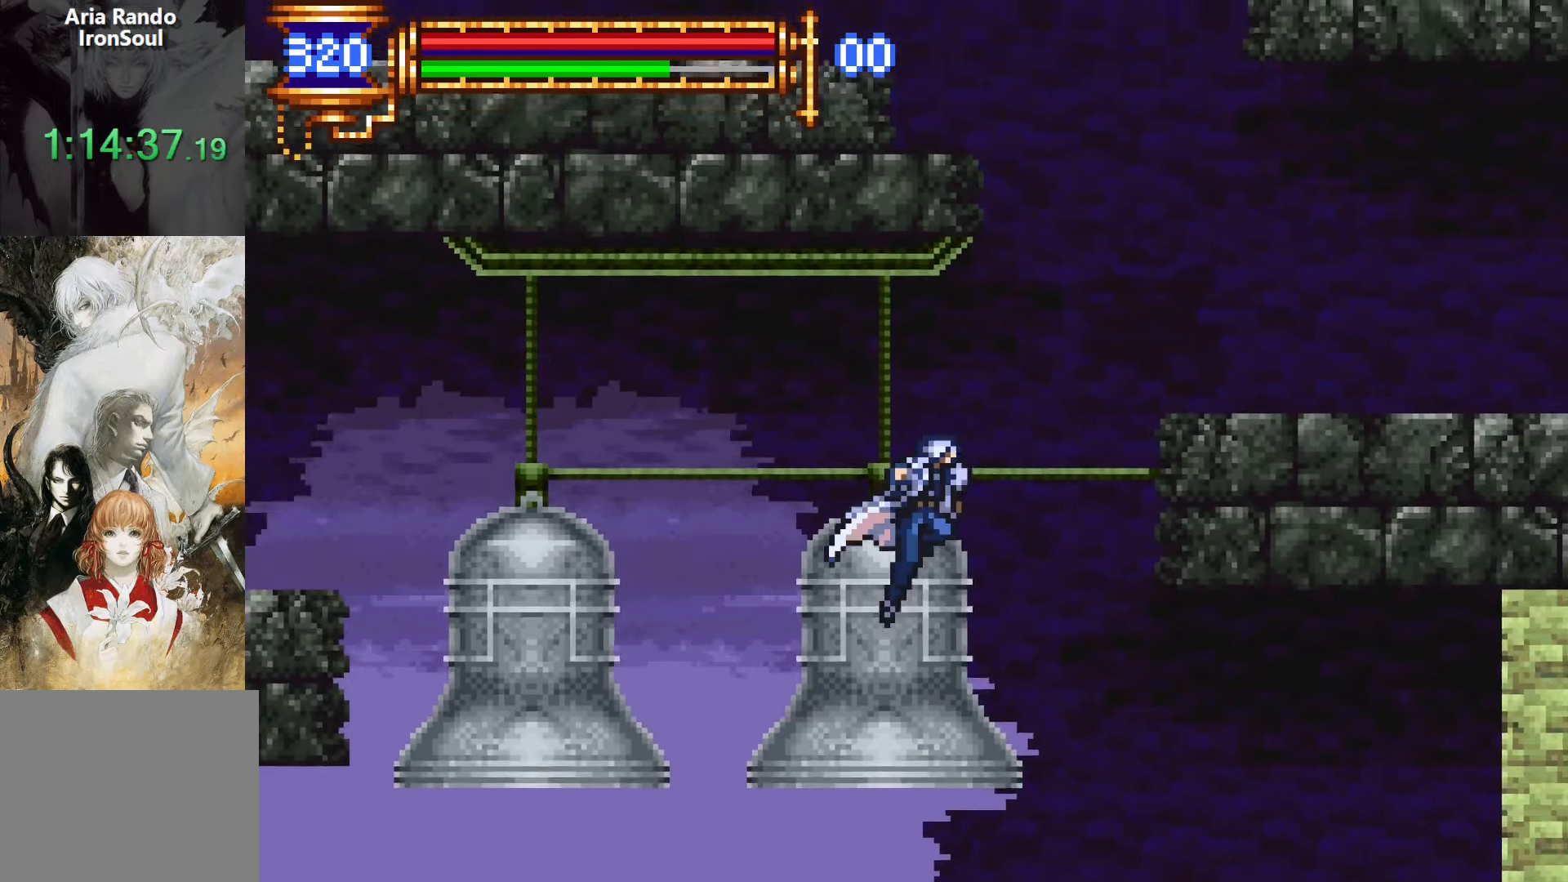
{"buttons": ["L1", "DPAD_UP"], "events": [[250, "DPAD_RIGHT", "up"], [316, "L1", "down"]]}
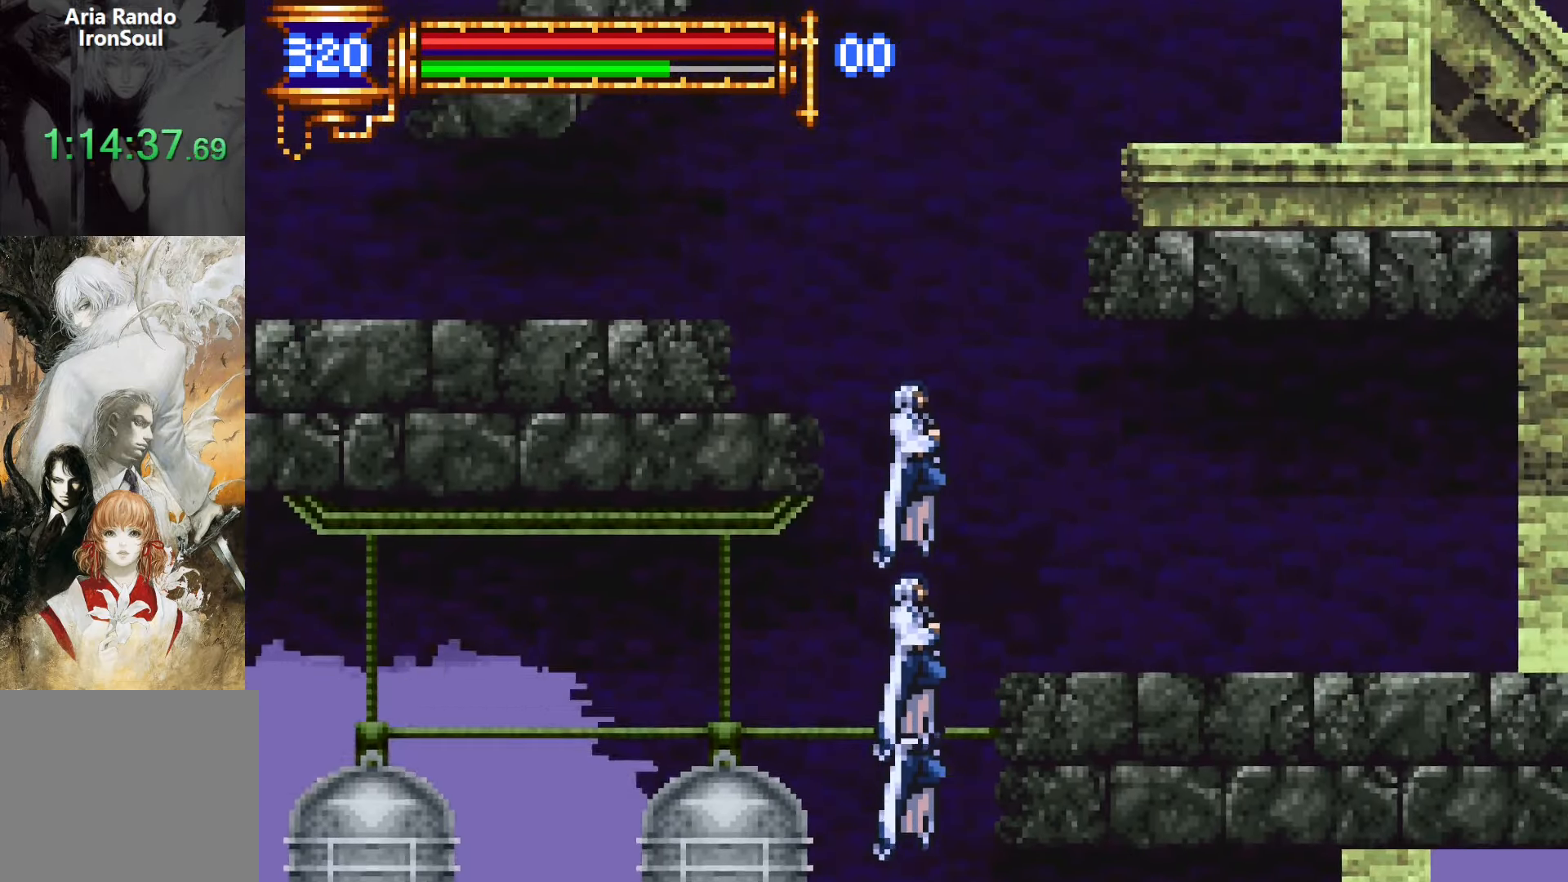
{"buttons": ["DPAD_LEFT"]}
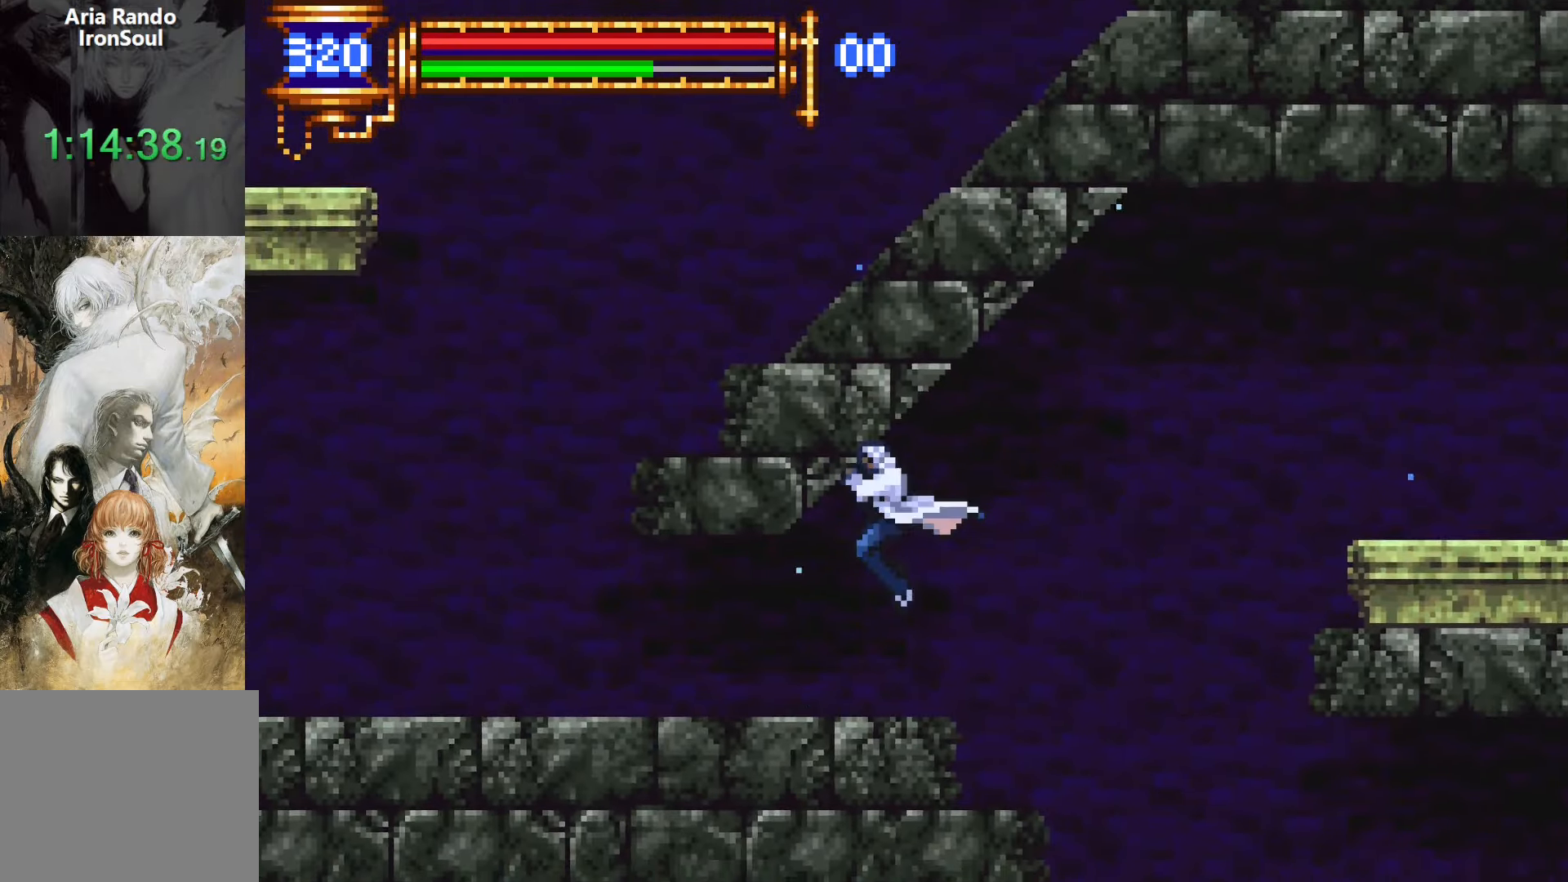
{"buttons": ["DPAD_LEFT"], "events": []}